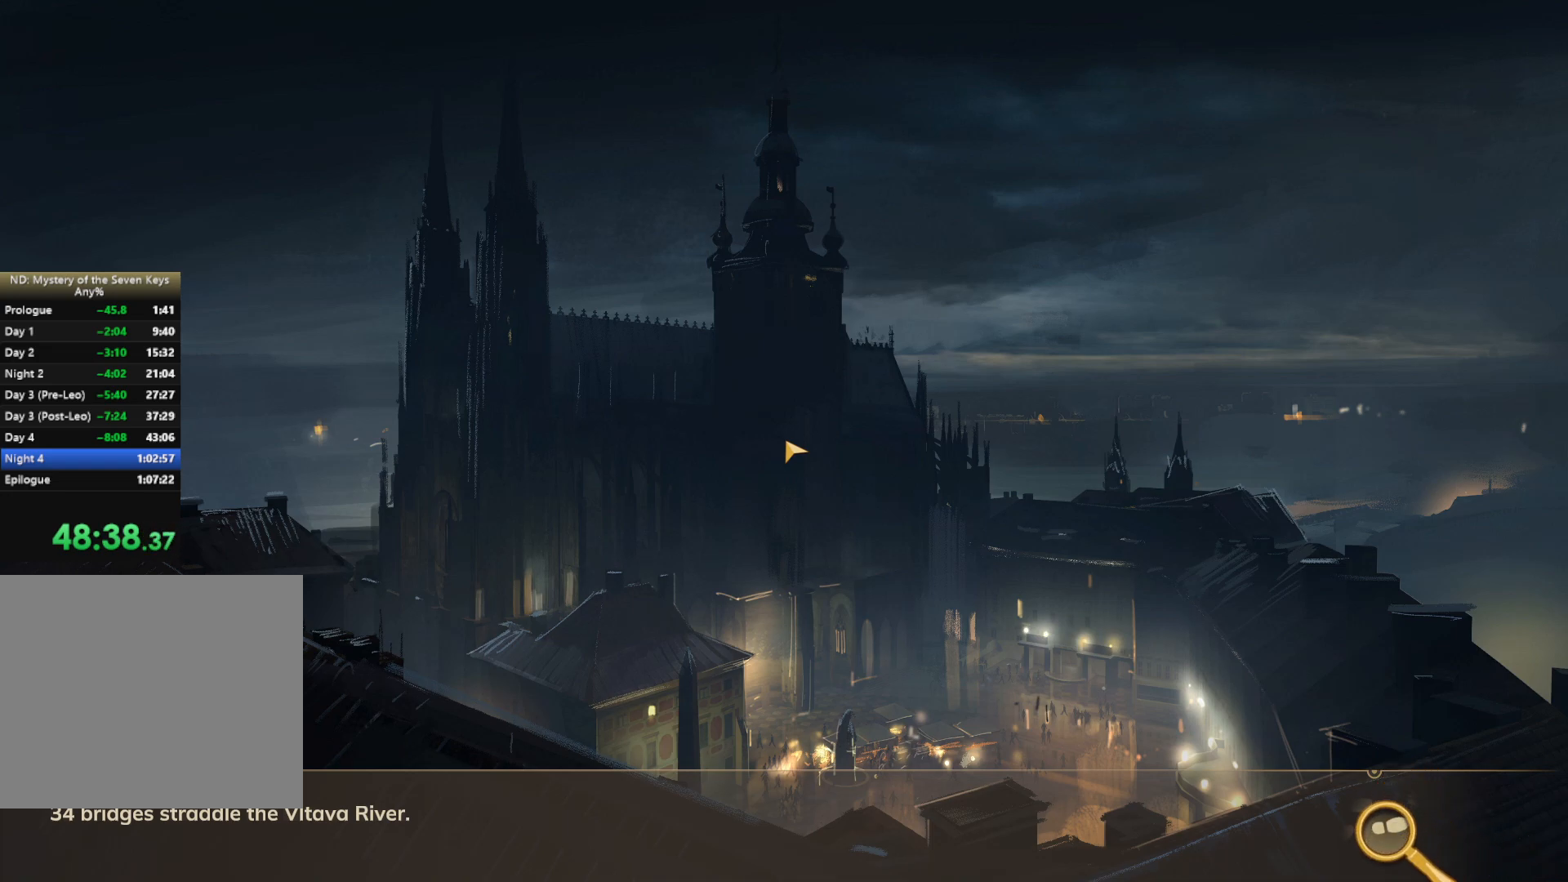
Gameplay with keyboard and mouse; each line is a JSON object with the keys and mouse buttons held at the frame after it. "events" lists presses ("down") and releases ("up") of "1", "2", "3", "a", "c", "caps_lock", "d", "e", "escape", "f1", "f2", "f3", "q", "s", "shift", "tab", "tilde", "w", "x", "z", "mouse_left", "mouse_wheel", "mouse_right", "mouse_mb4" and "mouse_mb5" between this image and that frame as [ms after this image, input, new state], when the widget could be followed in between. "mouse_left", "mouse_wheel", "mouse_right", "mouse_mb4", "mouse_mb5" = the "left", "wheel", "right", "mb4", "mb5" buttons of the "mouse" list. No other keys are recorded. "wheel" means that the mouse wheel is clicked or scrolled. Mouse movement is not recorded.
{"keys": ["w"], "mouse": [], "events": []}
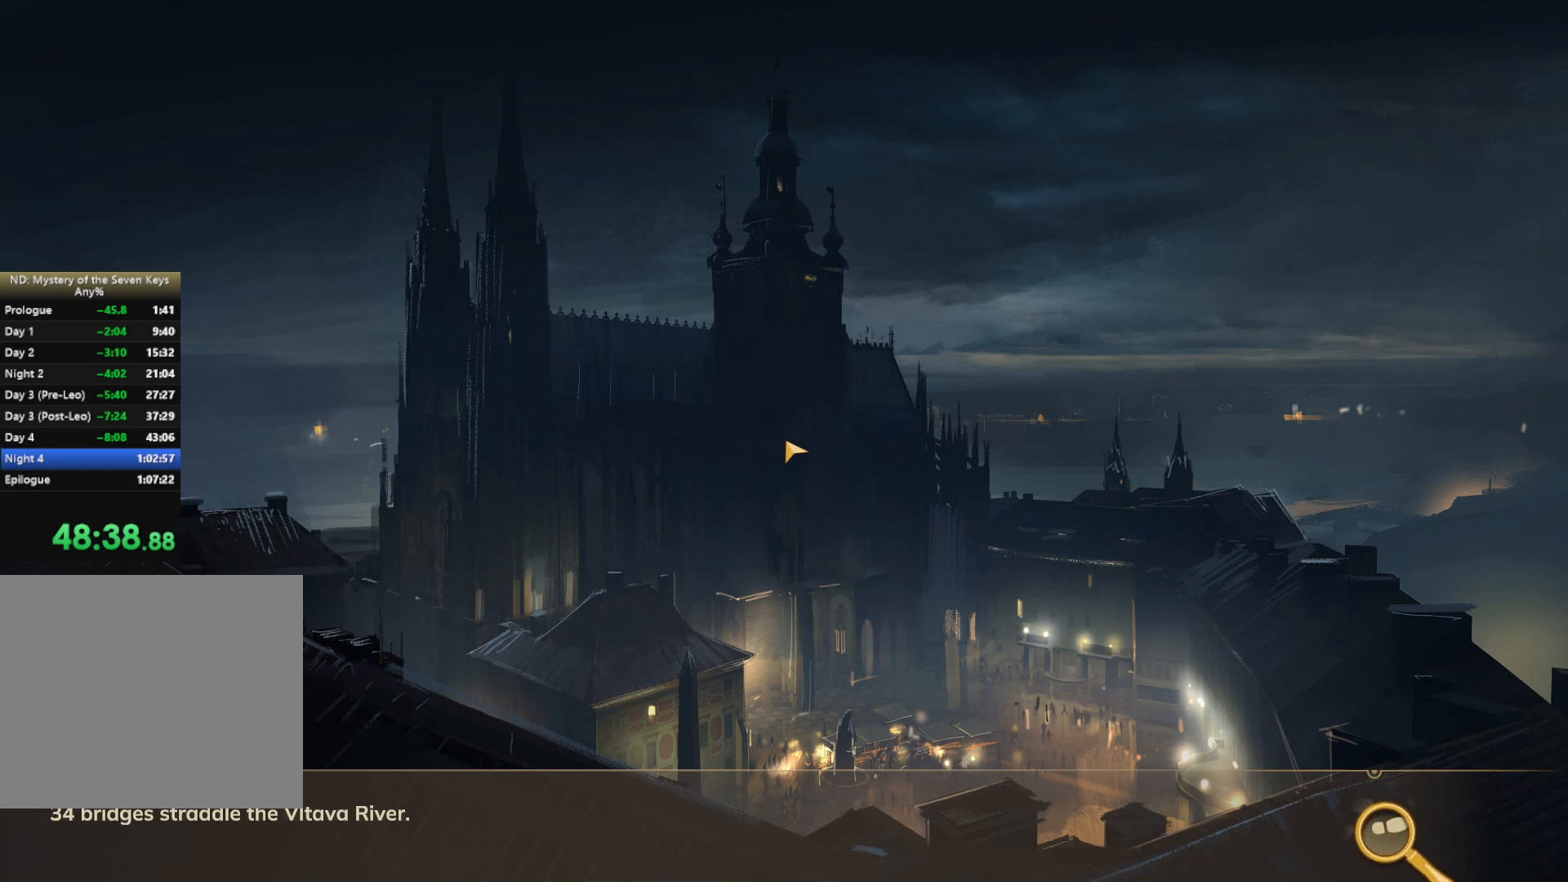
{"keys": ["w"], "mouse": [], "events": []}
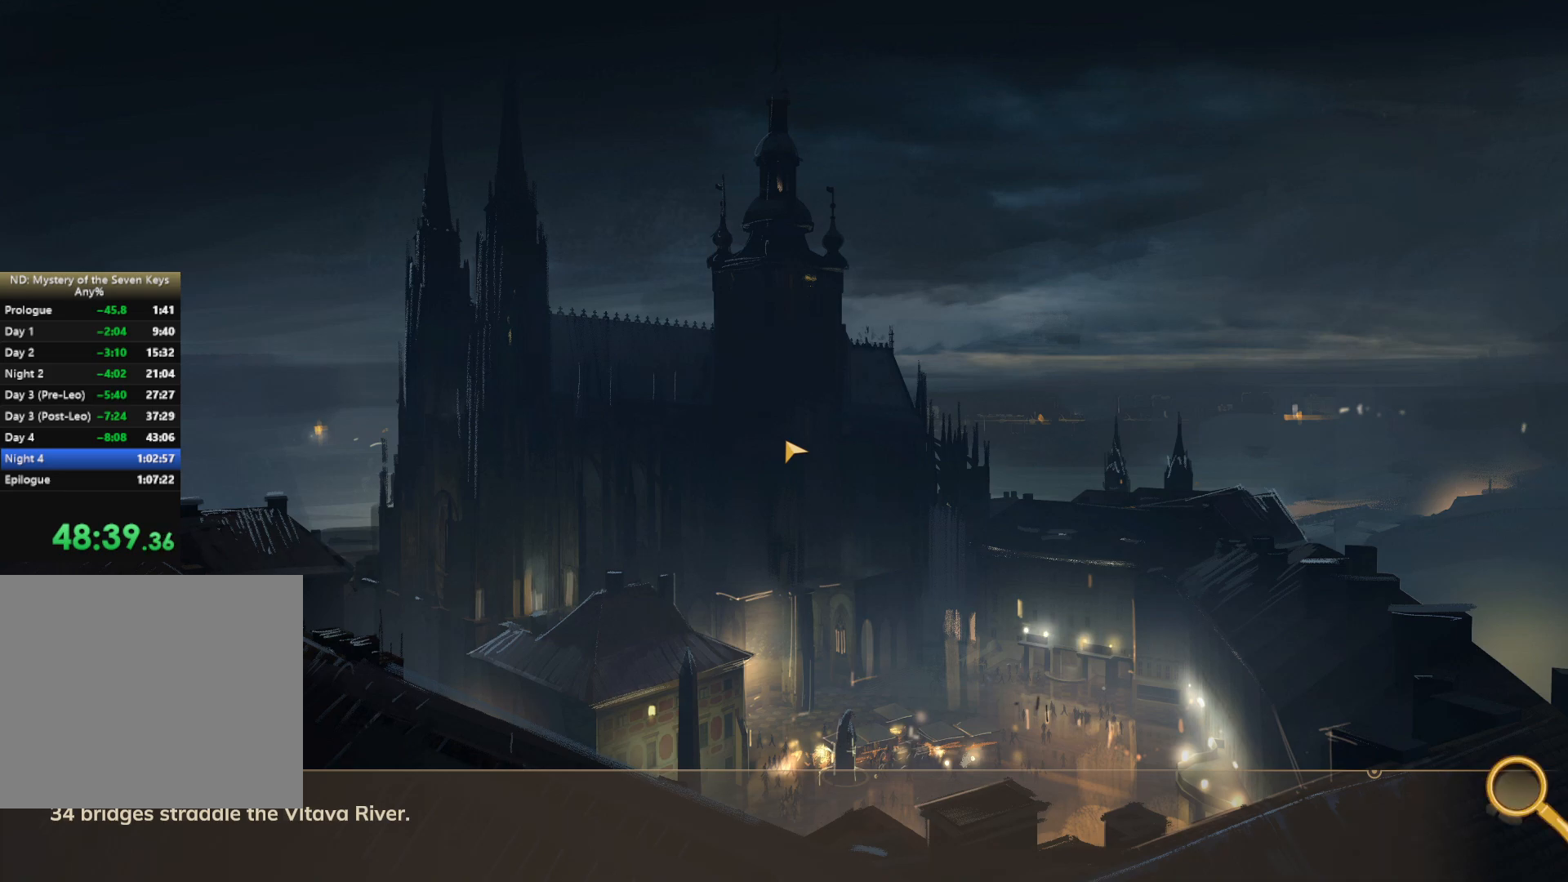
{"keys": ["w"], "mouse": [], "events": []}
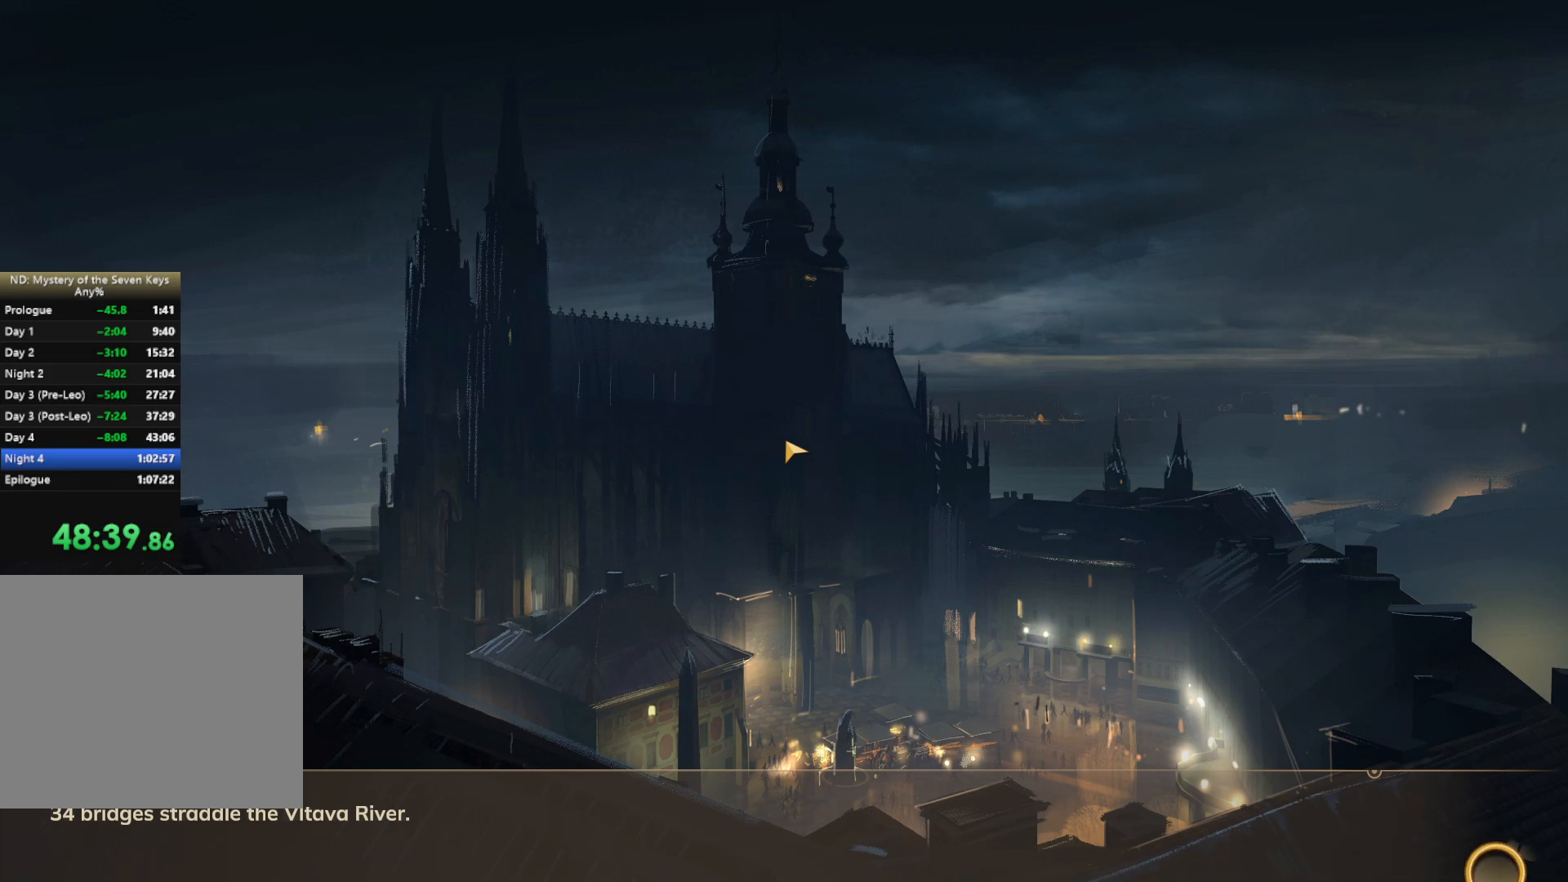
{"keys": ["w"], "mouse": [], "events": []}
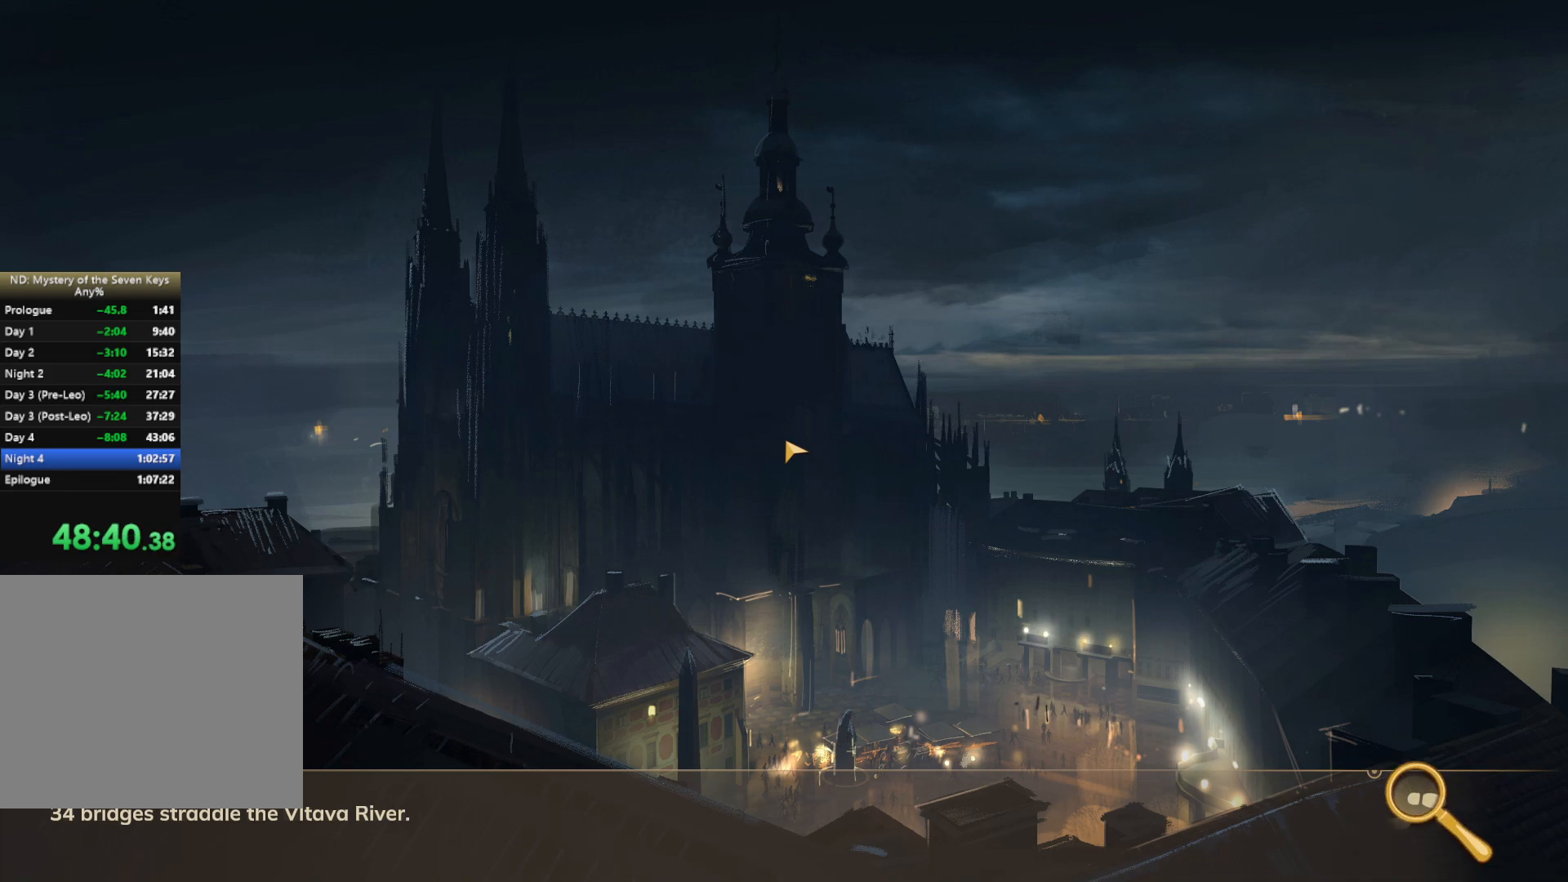
{"keys": ["w"], "mouse": [], "events": []}
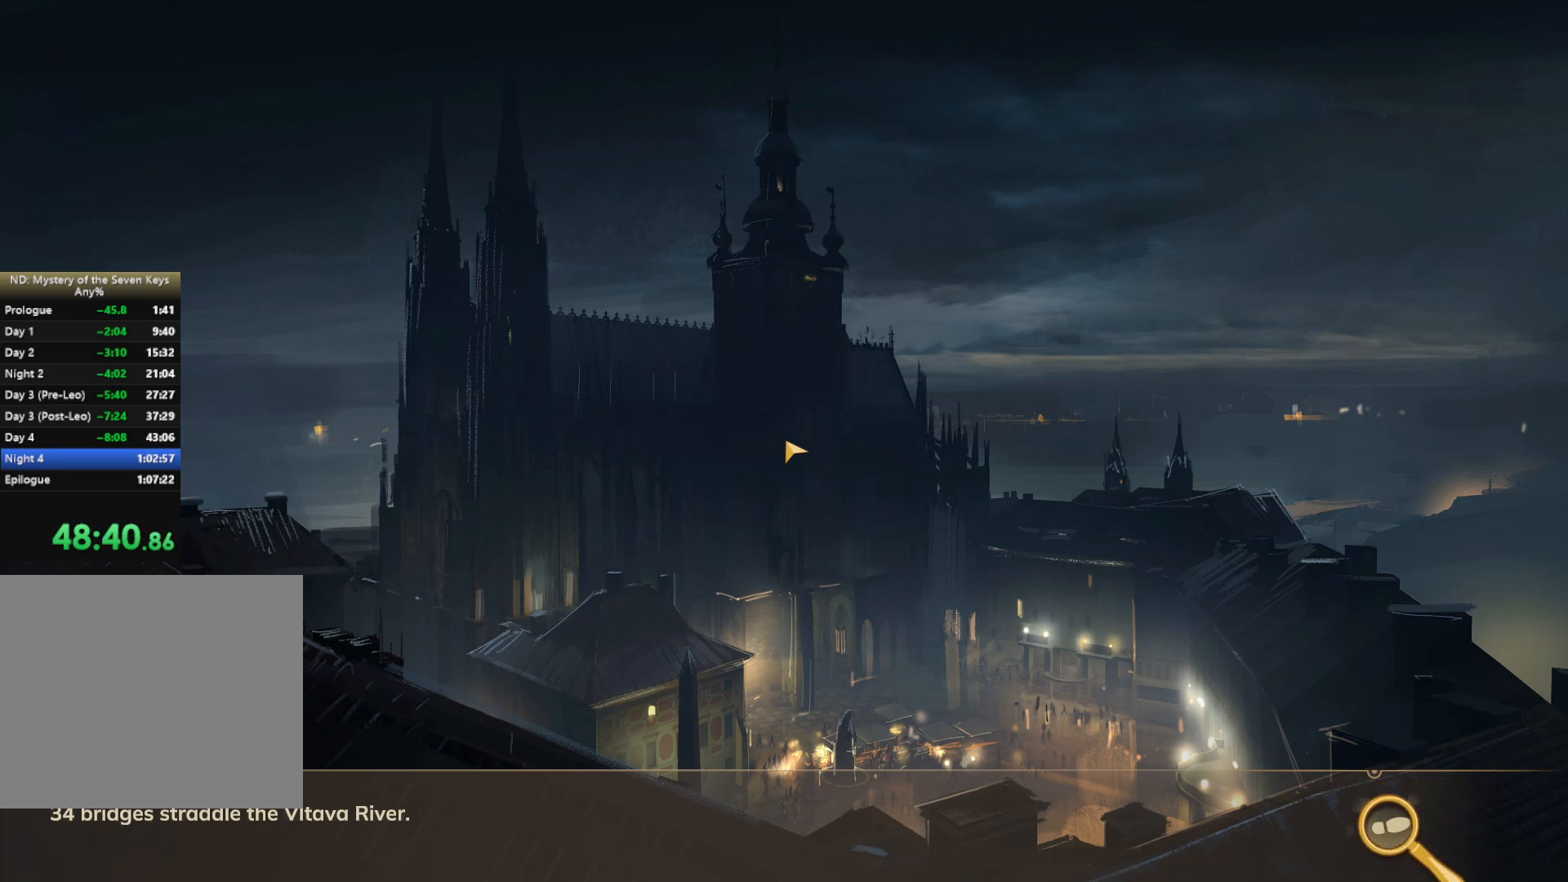
{"keys": ["w"], "mouse": [], "events": []}
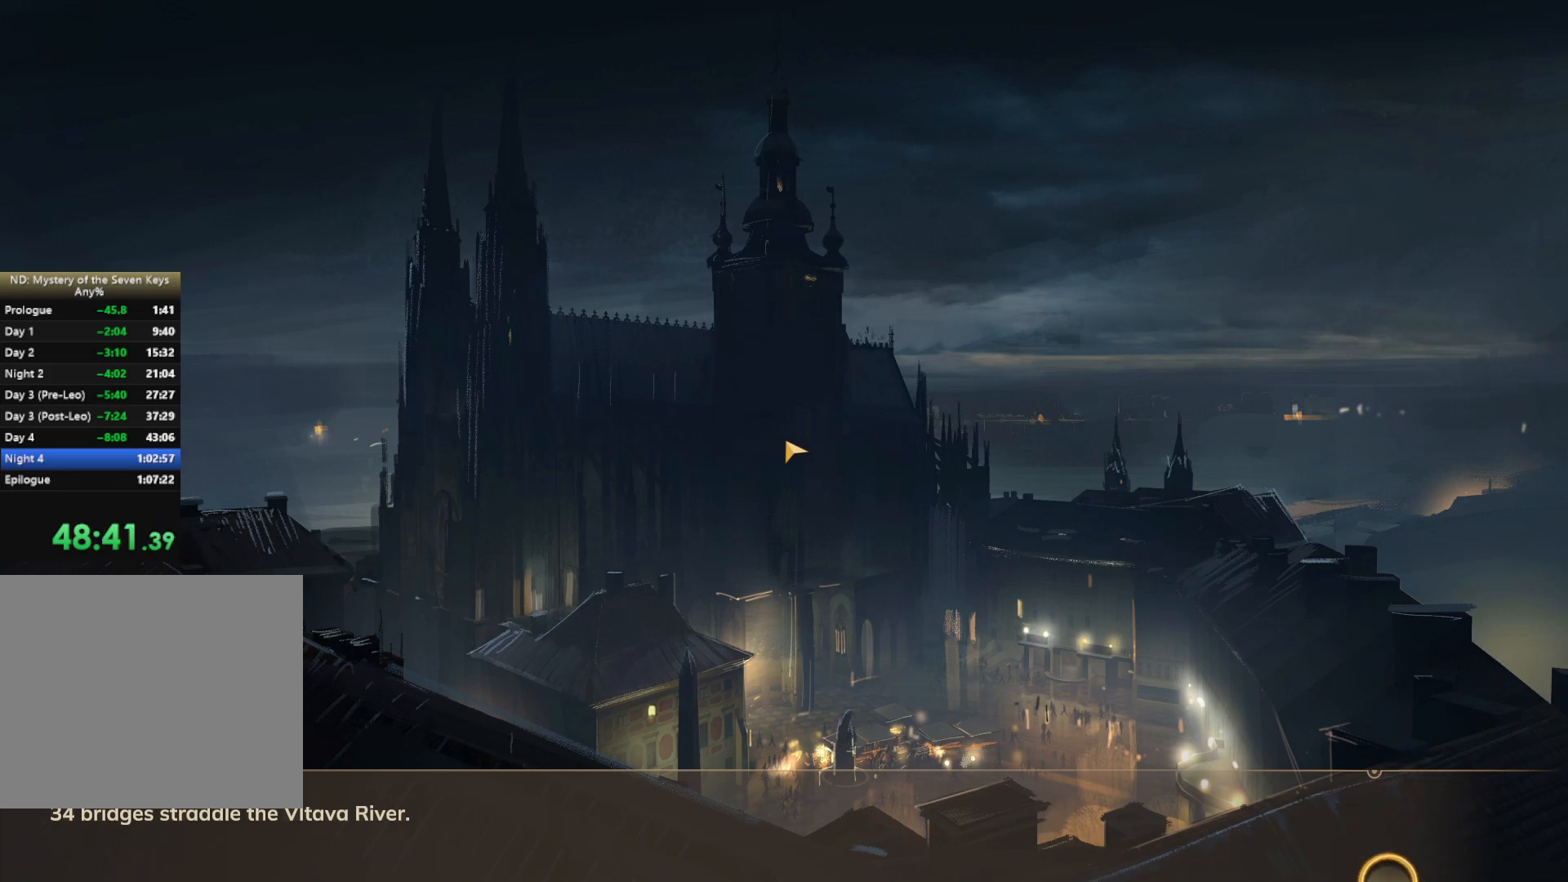
{"keys": ["a", "shift", "w"], "mouse": [], "events": [[417, "a", "down"], [484, "shift", "down"]]}
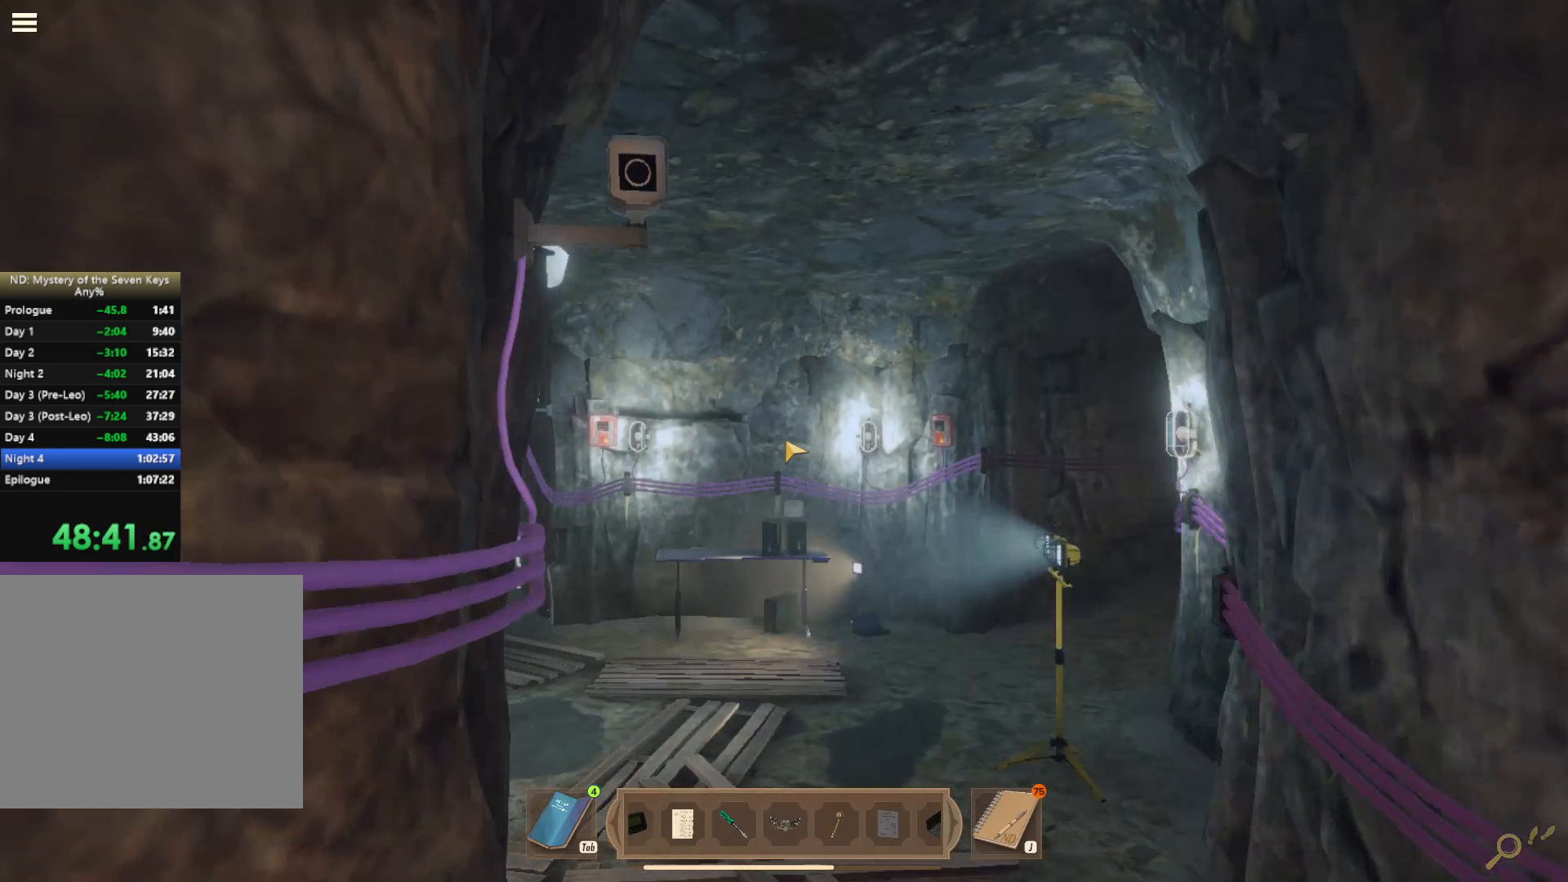
{"keys": ["a", "shift", "w"], "mouse": ["right"], "events": [[84, "a", "up"], [367, "a", "down"], [417, "mouse_right", "down"]]}
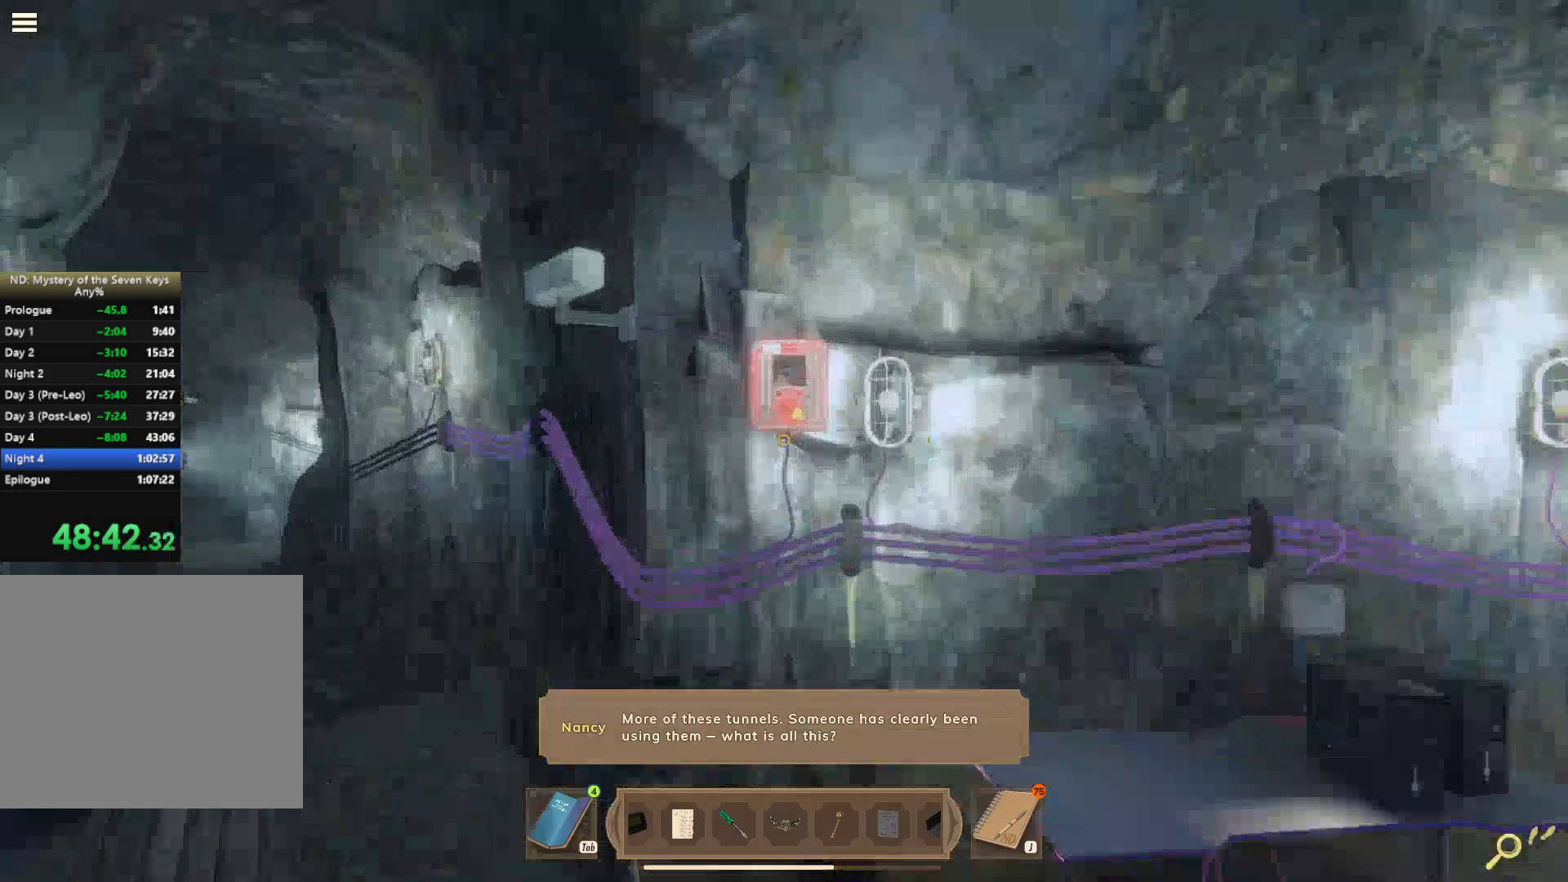
{"keys": ["shift", "w"], "mouse": [], "events": [[17, "mouse_right", "up"], [184, "a", "up"], [350, "a", "down"], [450, "a", "up"]]}
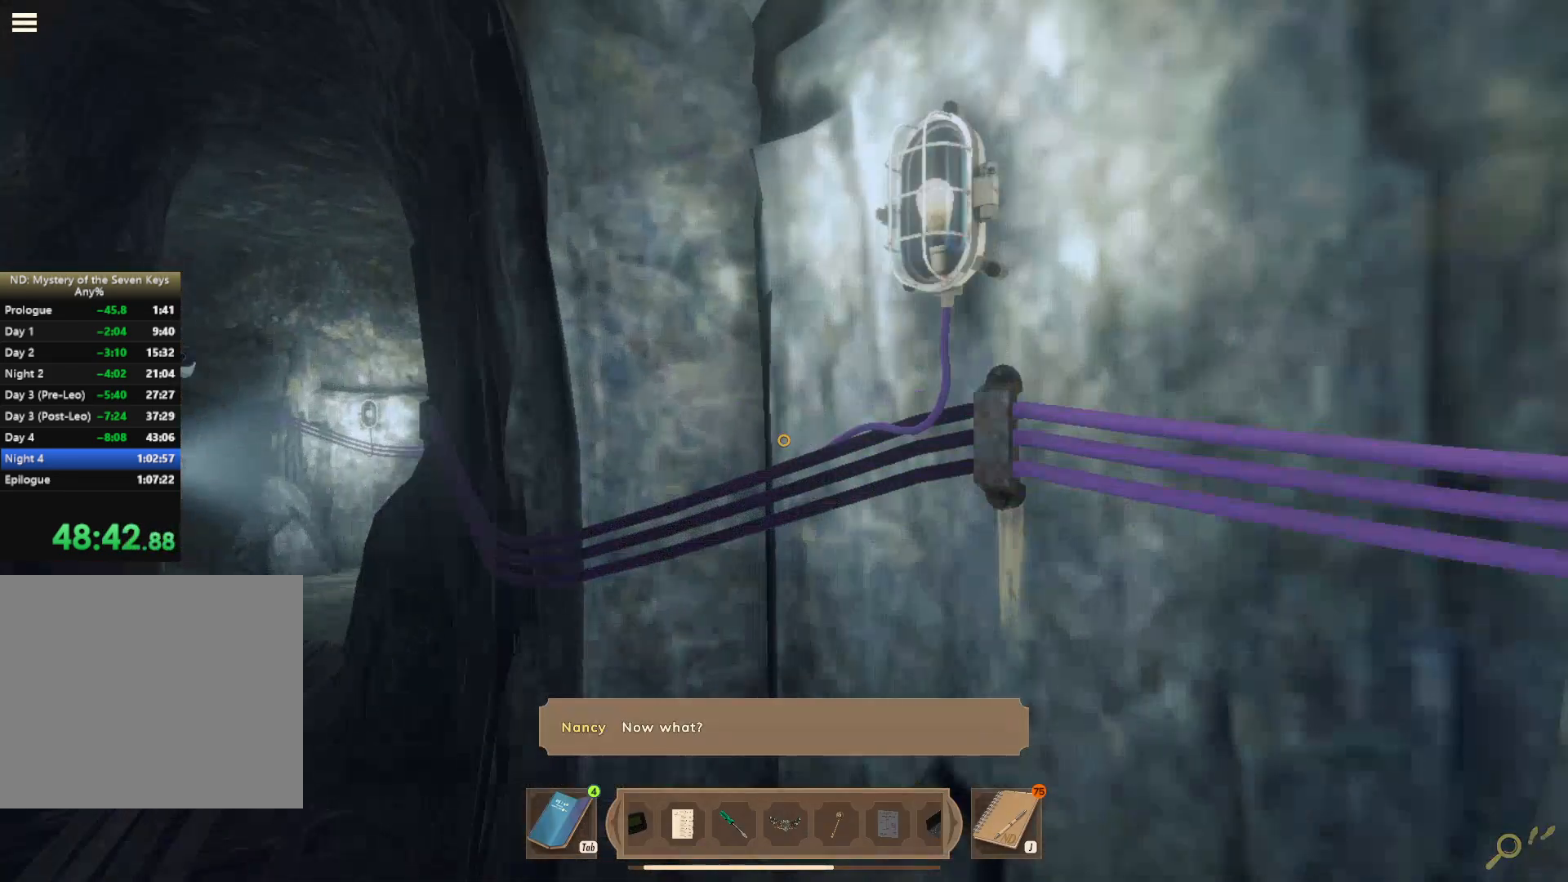
{"keys": ["a", "shift", "w"], "mouse": [], "events": [[84, "a", "down"], [284, "a", "up"], [367, "a", "down"]]}
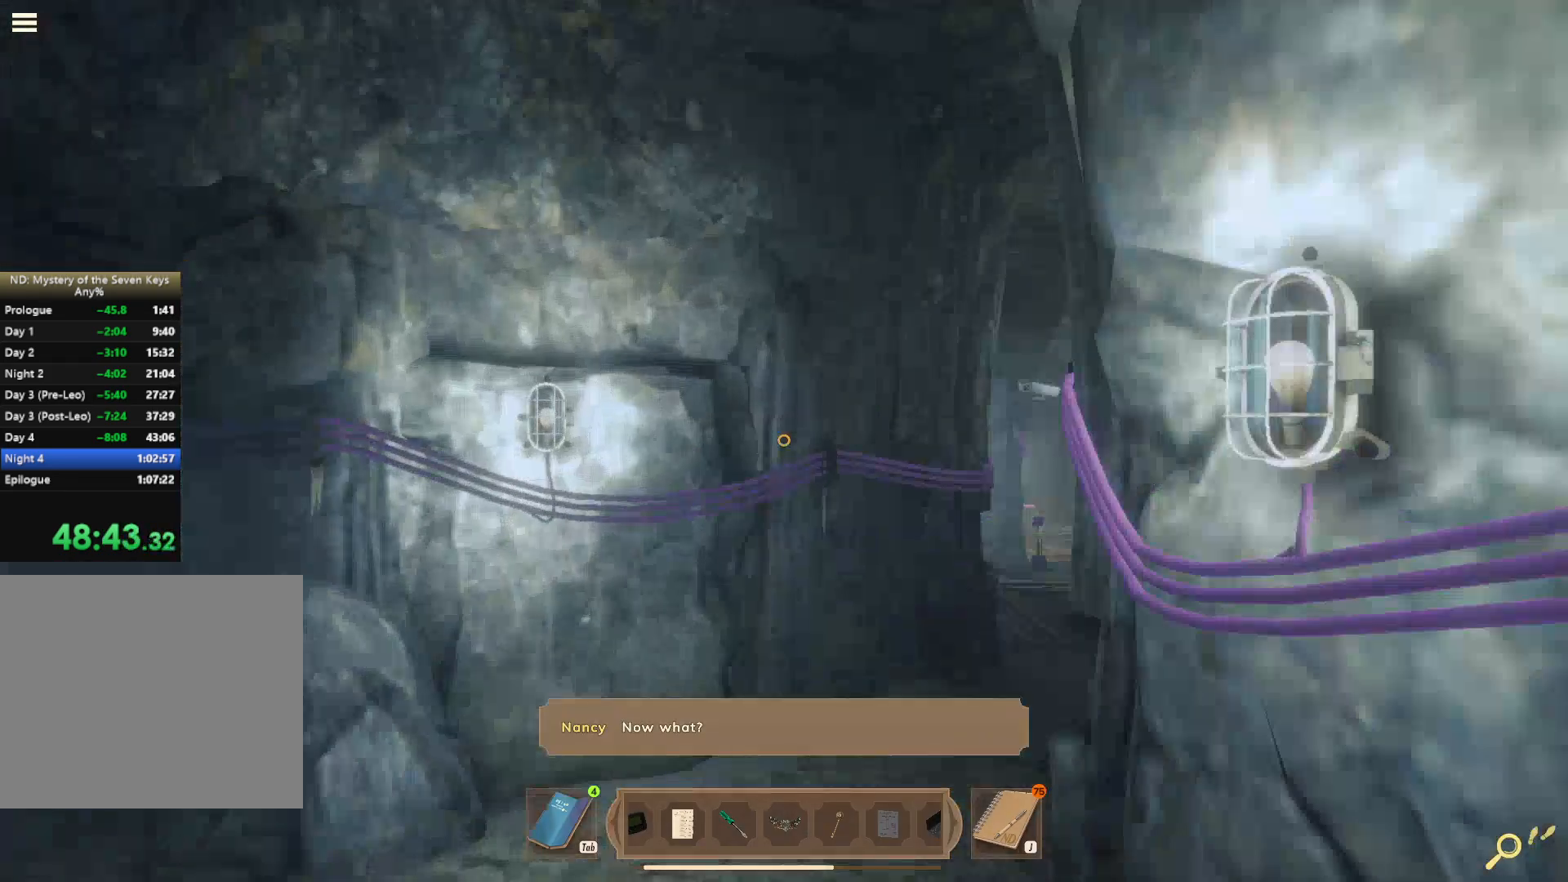
{"keys": ["a", "shift"], "mouse": [], "events": [[84, "a", "up"], [150, "a", "down"], [400, "w", "up"]]}
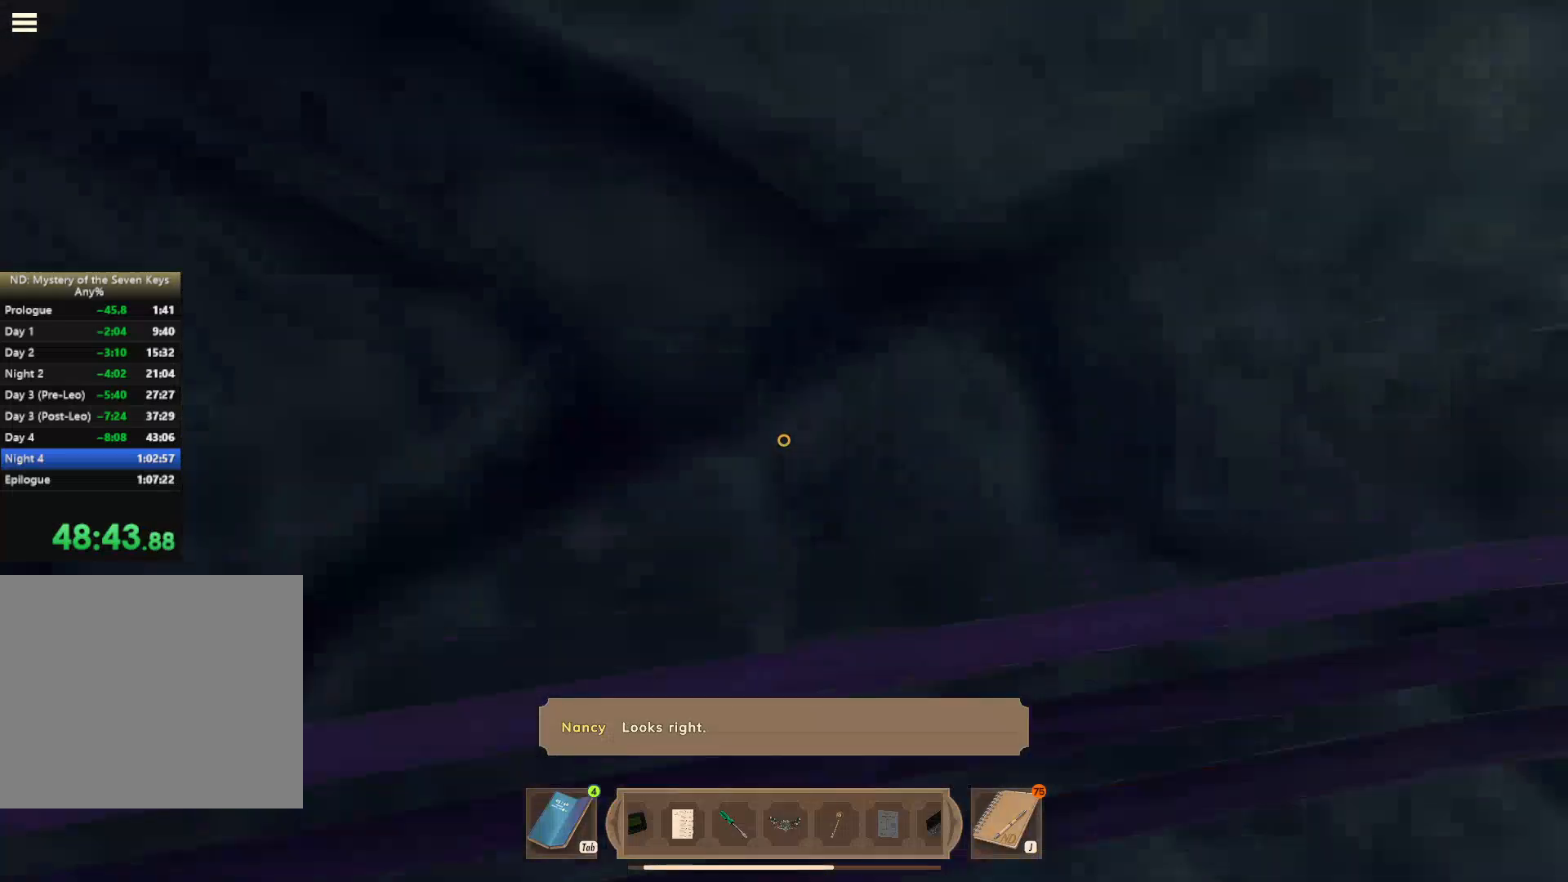
{"keys": ["a", "shift", "w"], "mouse": [], "events": [[334, "w", "down"]]}
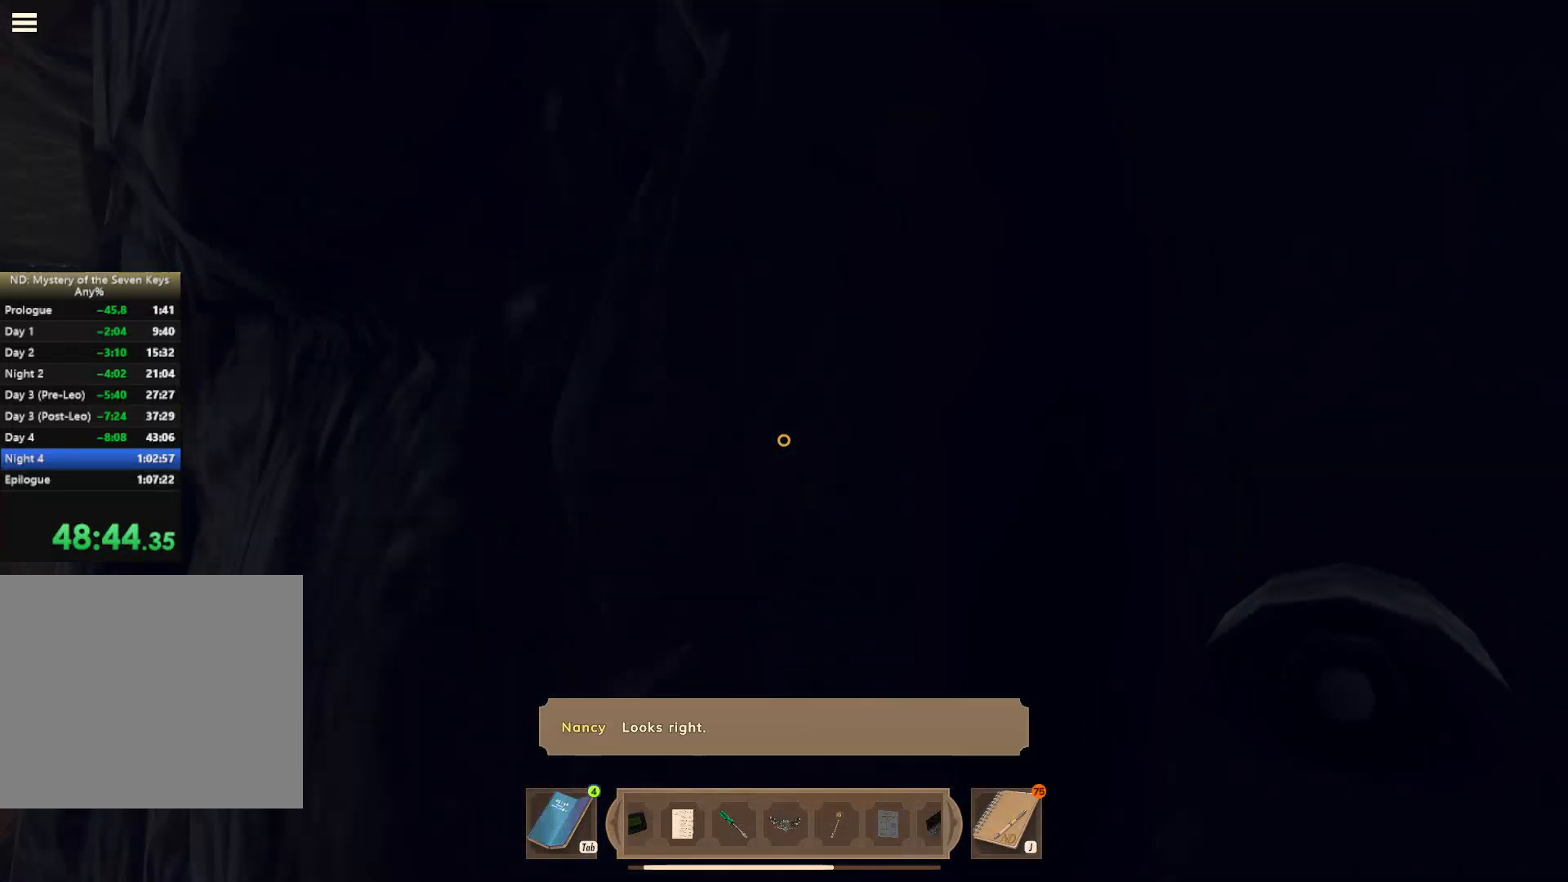
{"keys": ["d", "shift", "w"], "mouse": [], "events": [[284, "a", "up"], [500, "d", "down"]]}
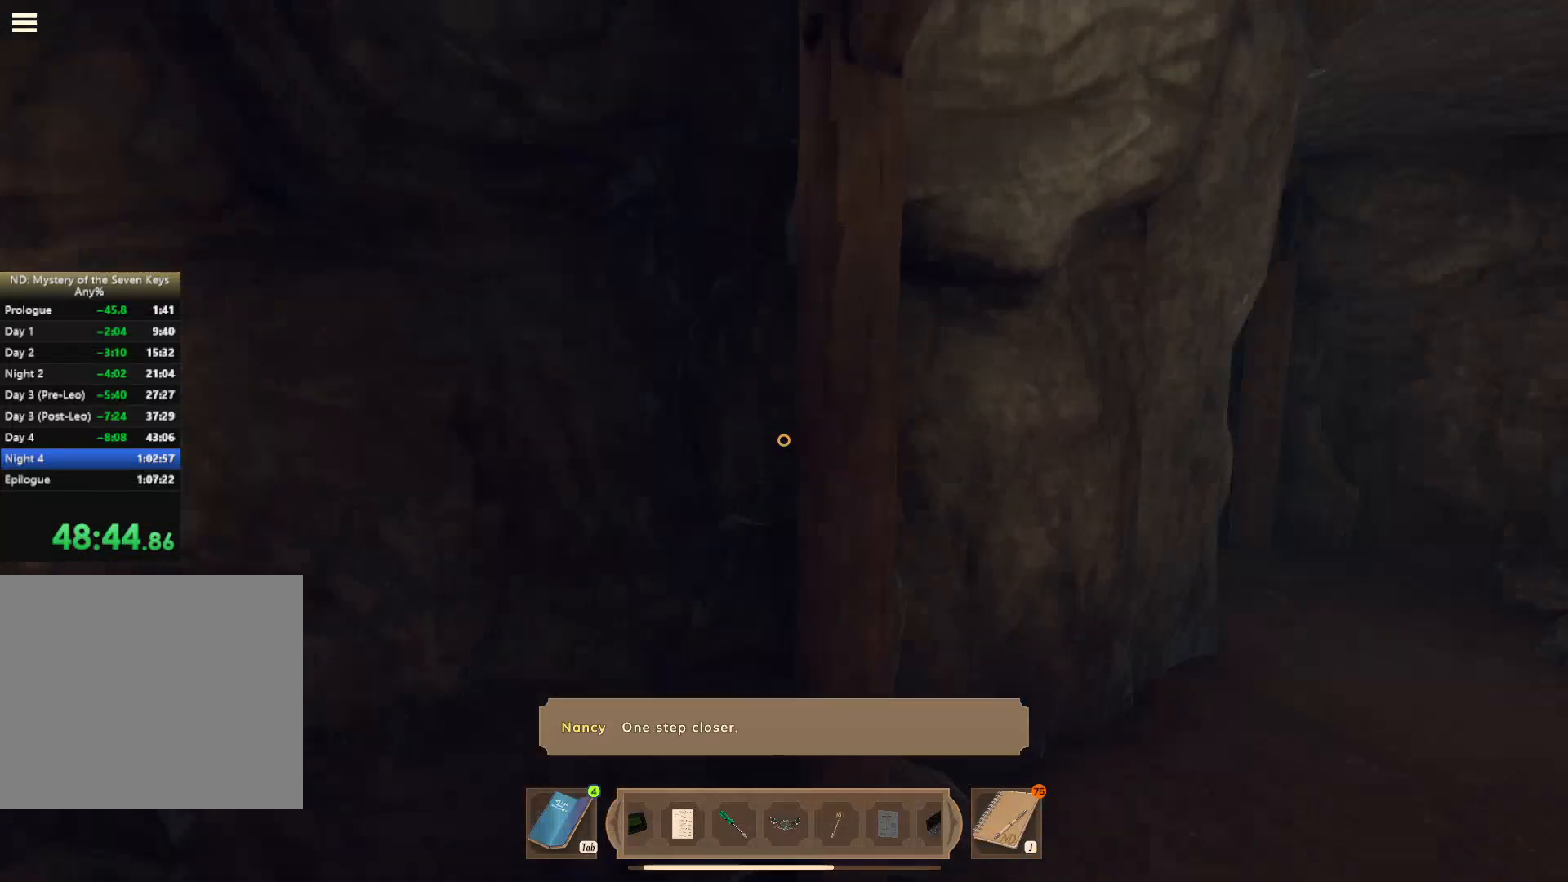
{"keys": ["d", "shift", "w"], "mouse": ["left"], "events": [[234, "mouse_left", "down"], [350, "mouse_left", "up"], [450, "mouse_left", "down"]]}
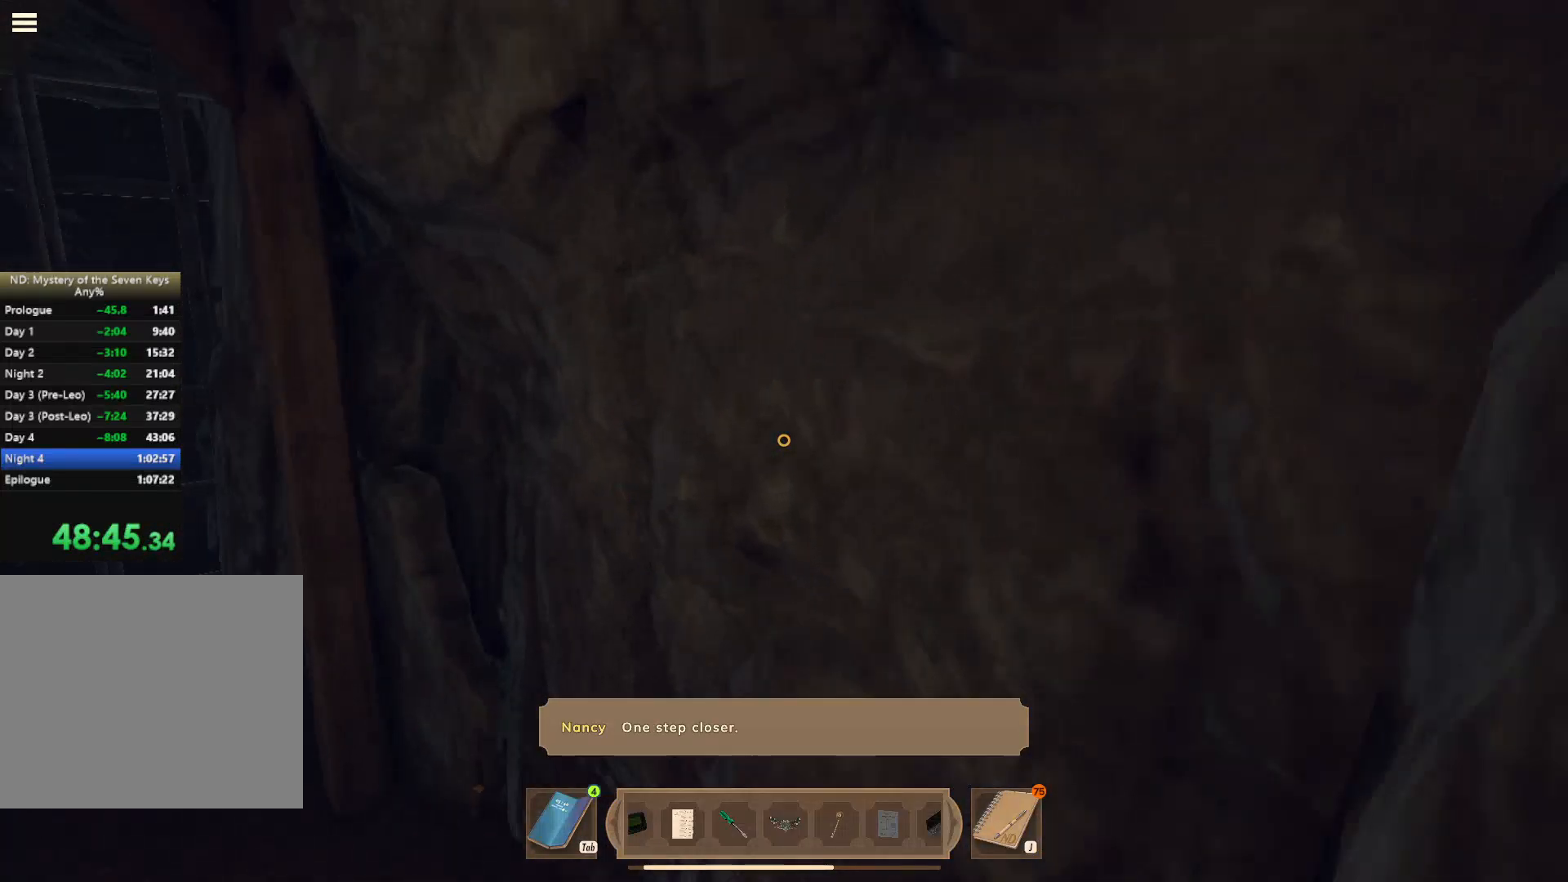
{"keys": [], "mouse": [], "events": [[17, "d", "up"], [17, "mouse_left", "up"], [34, "a", "down"], [84, "mouse_left", "down"], [100, "a", "up"], [200, "mouse_left", "up"], [250, "a", "down"], [250, "mouse_left", "down"], [317, "a", "up"], [367, "mouse_left", "up"], [417, "mouse_left", "down"], [484, "mouse_left", "up"], [484, "shift", "up"], [484, "w", "up"]]}
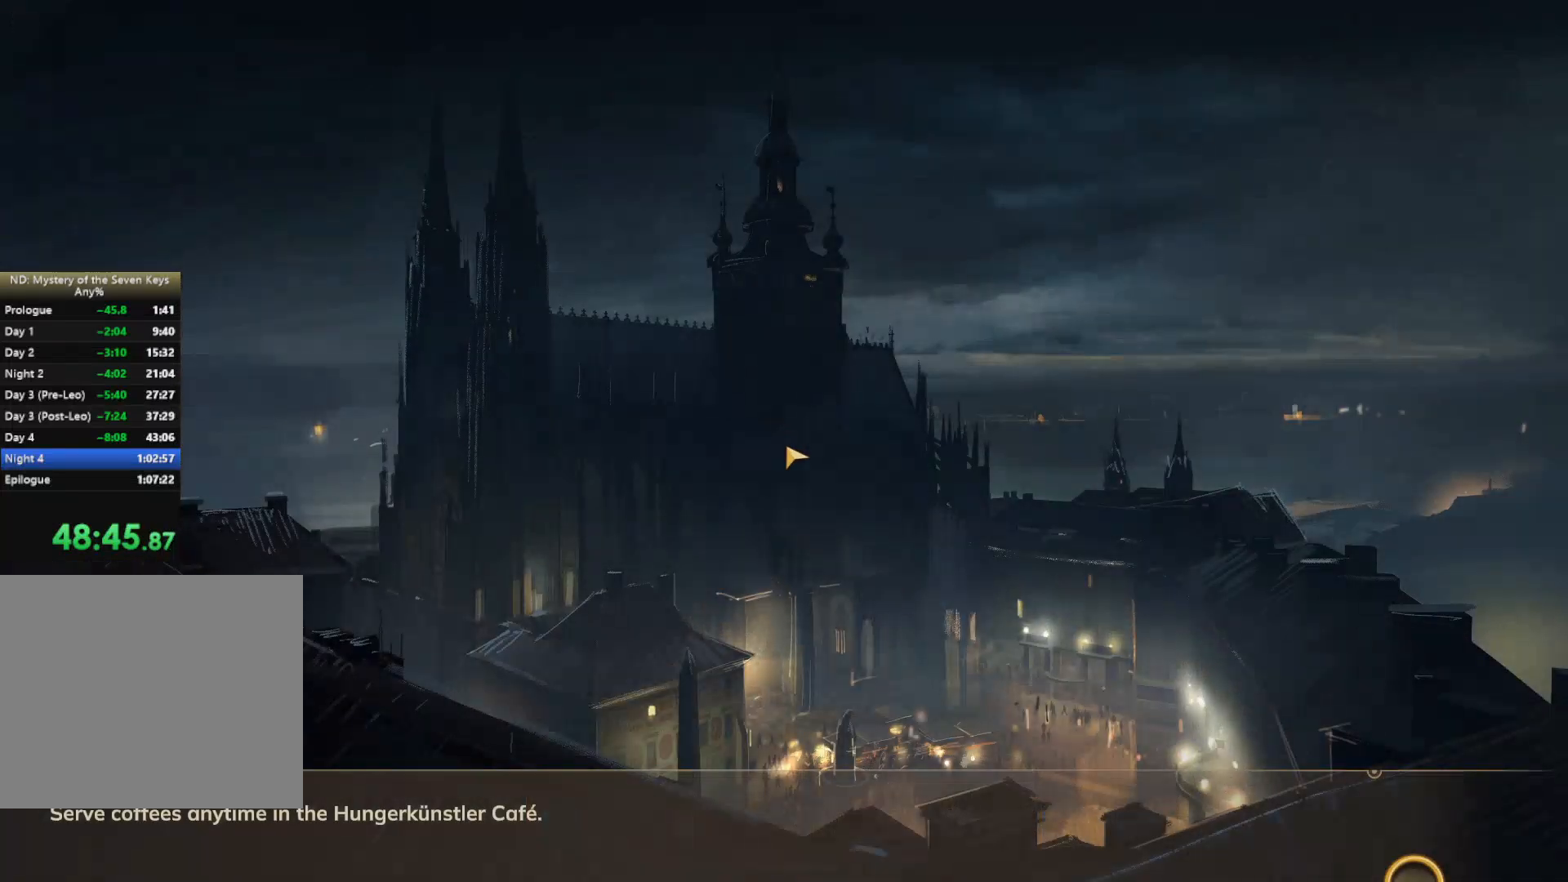
{"keys": [], "mouse": [], "events": [[50, "mouse_left", "down"], [134, "mouse_left", "up"]]}
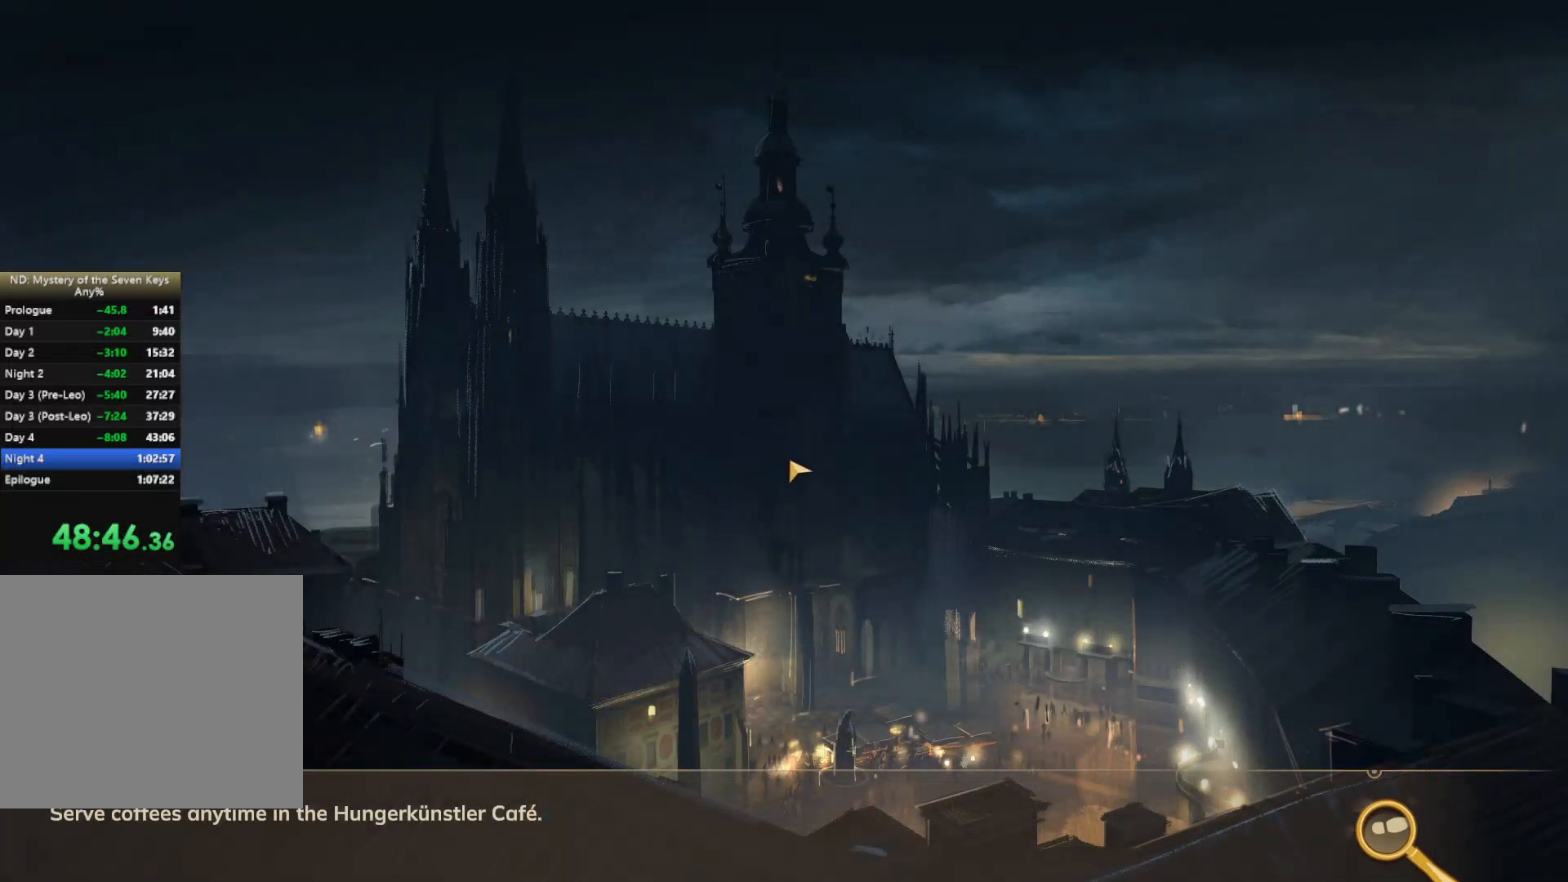
{"keys": [], "mouse": [], "events": []}
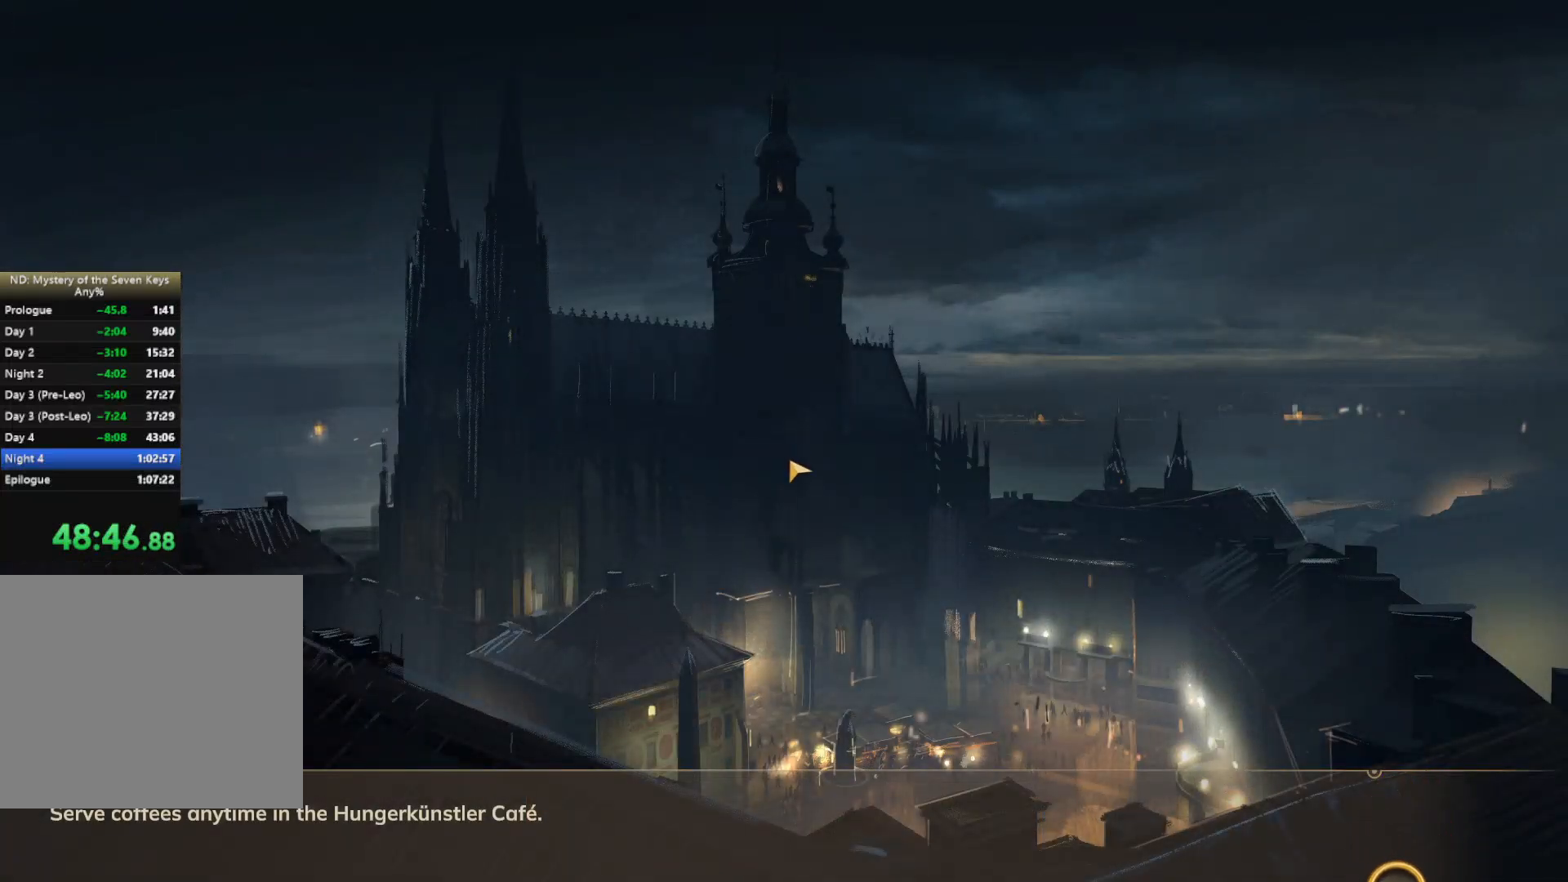
{"keys": [], "mouse": [], "events": []}
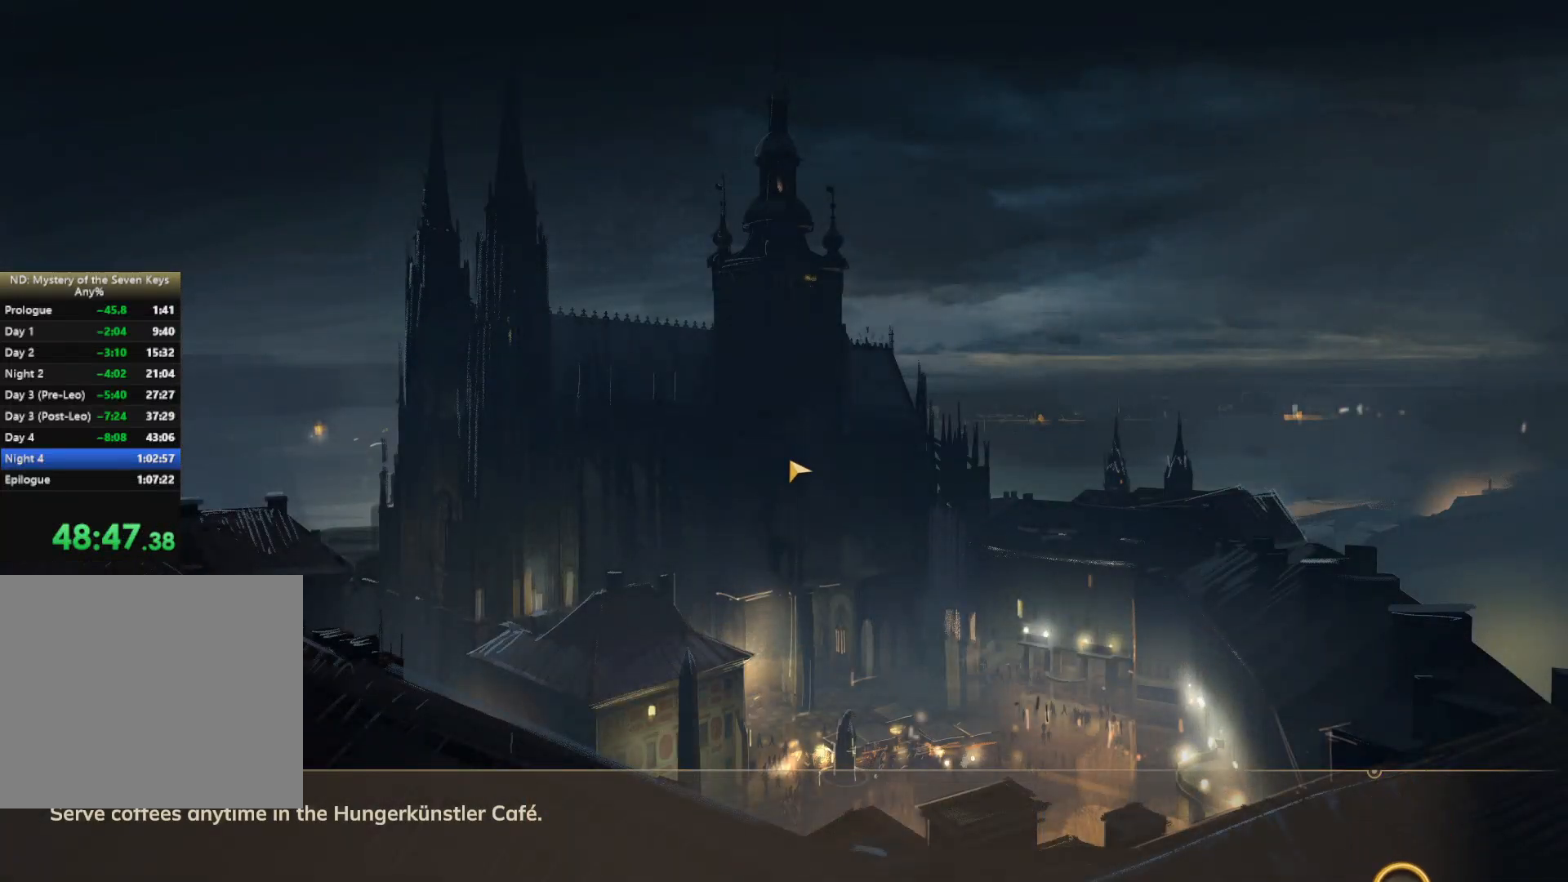
{"keys": [], "mouse": [], "events": []}
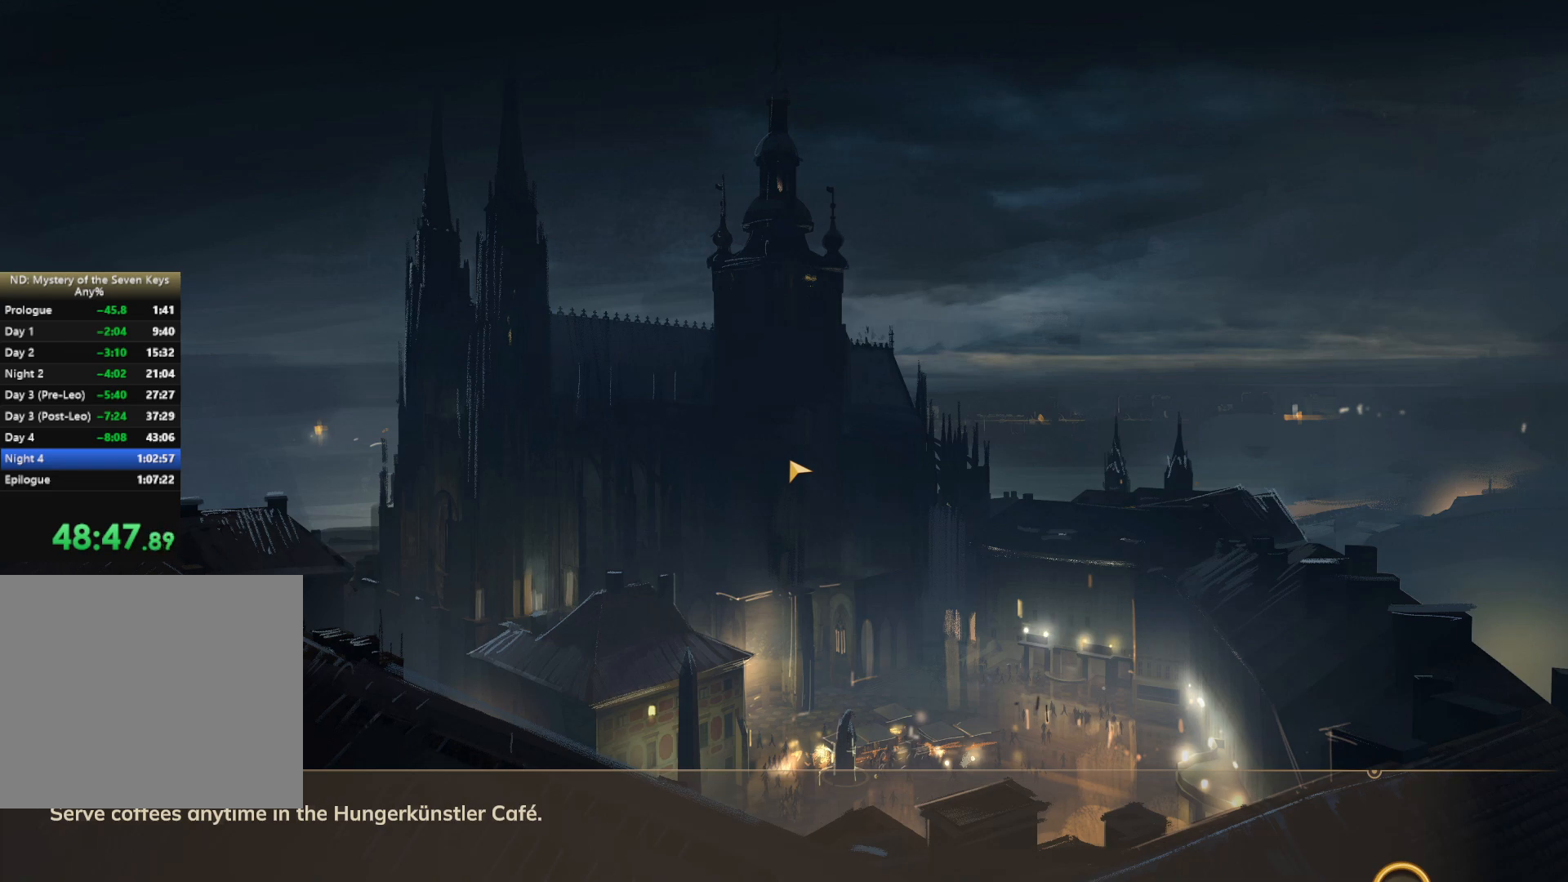
{"keys": [], "mouse": [], "events": []}
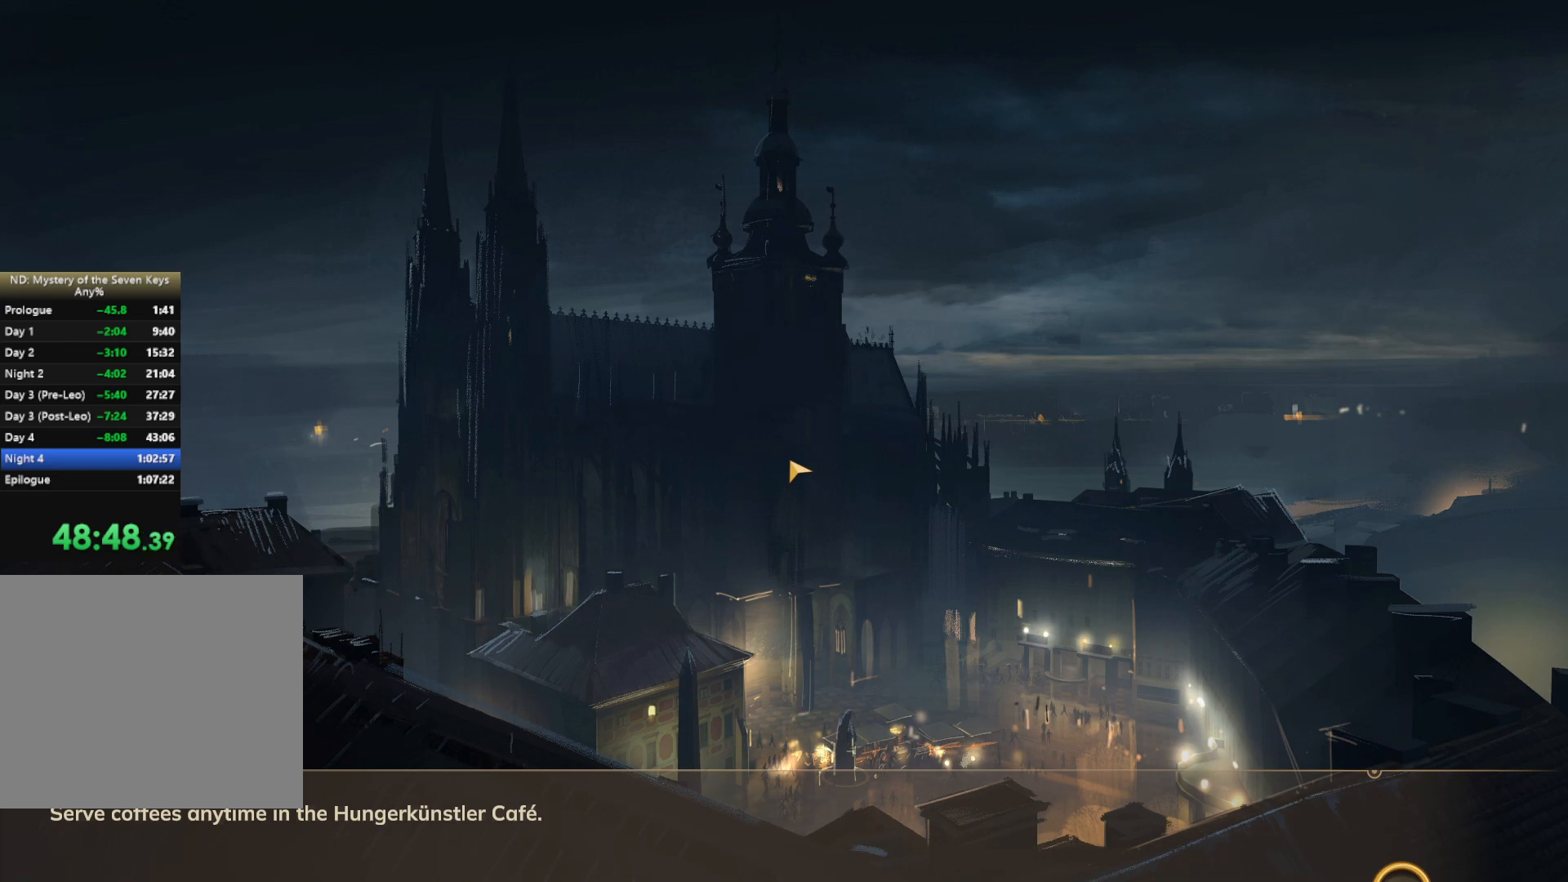
{"keys": ["w"], "mouse": [], "events": [[134, "w", "down"]]}
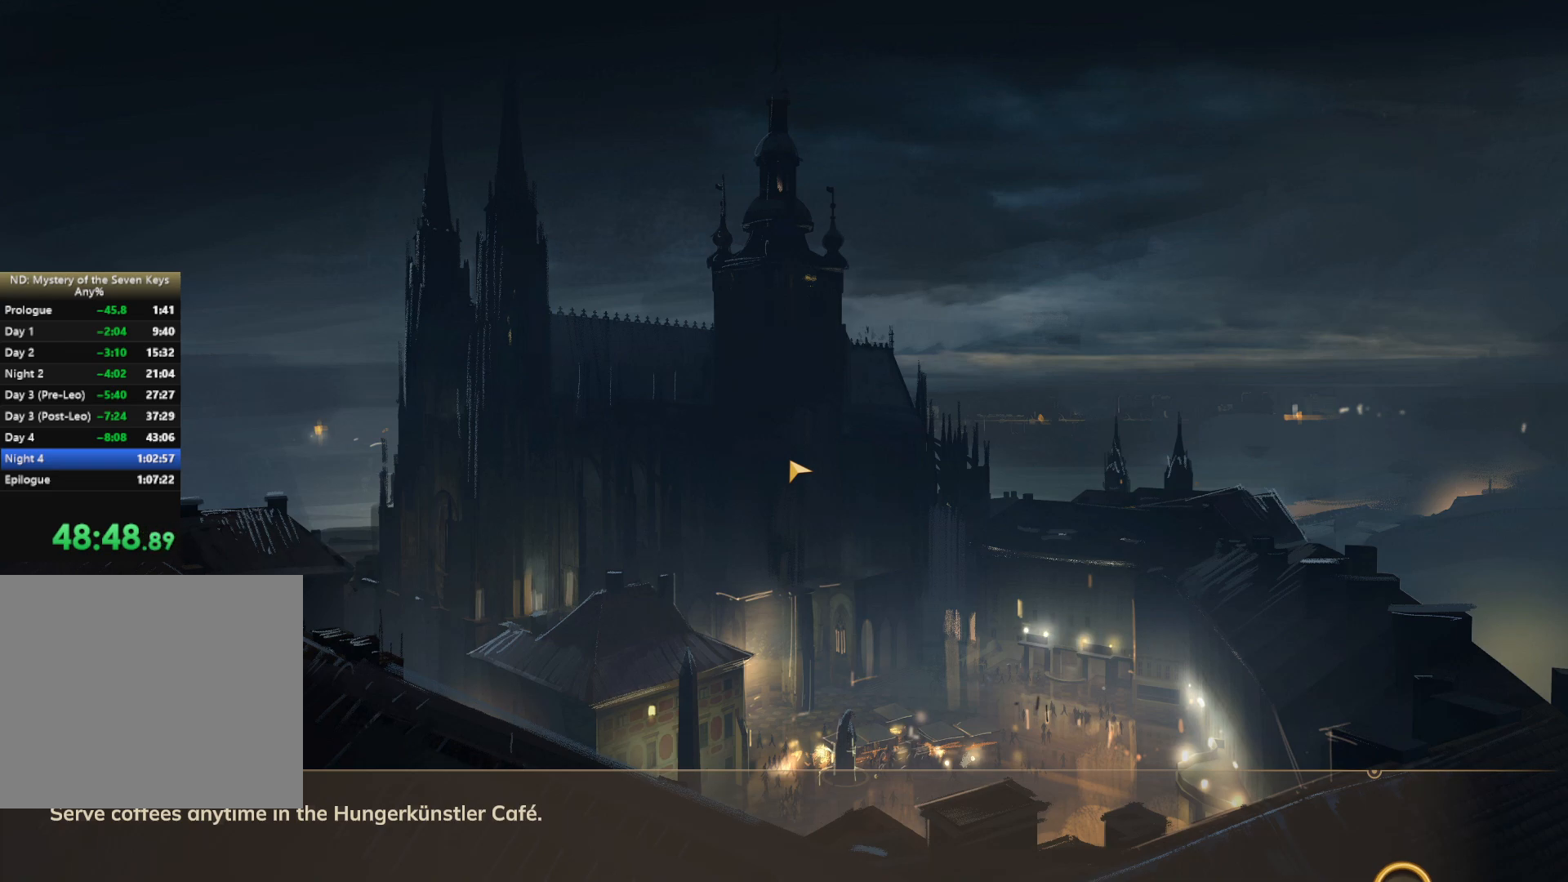
{"keys": ["w"], "mouse": [], "events": []}
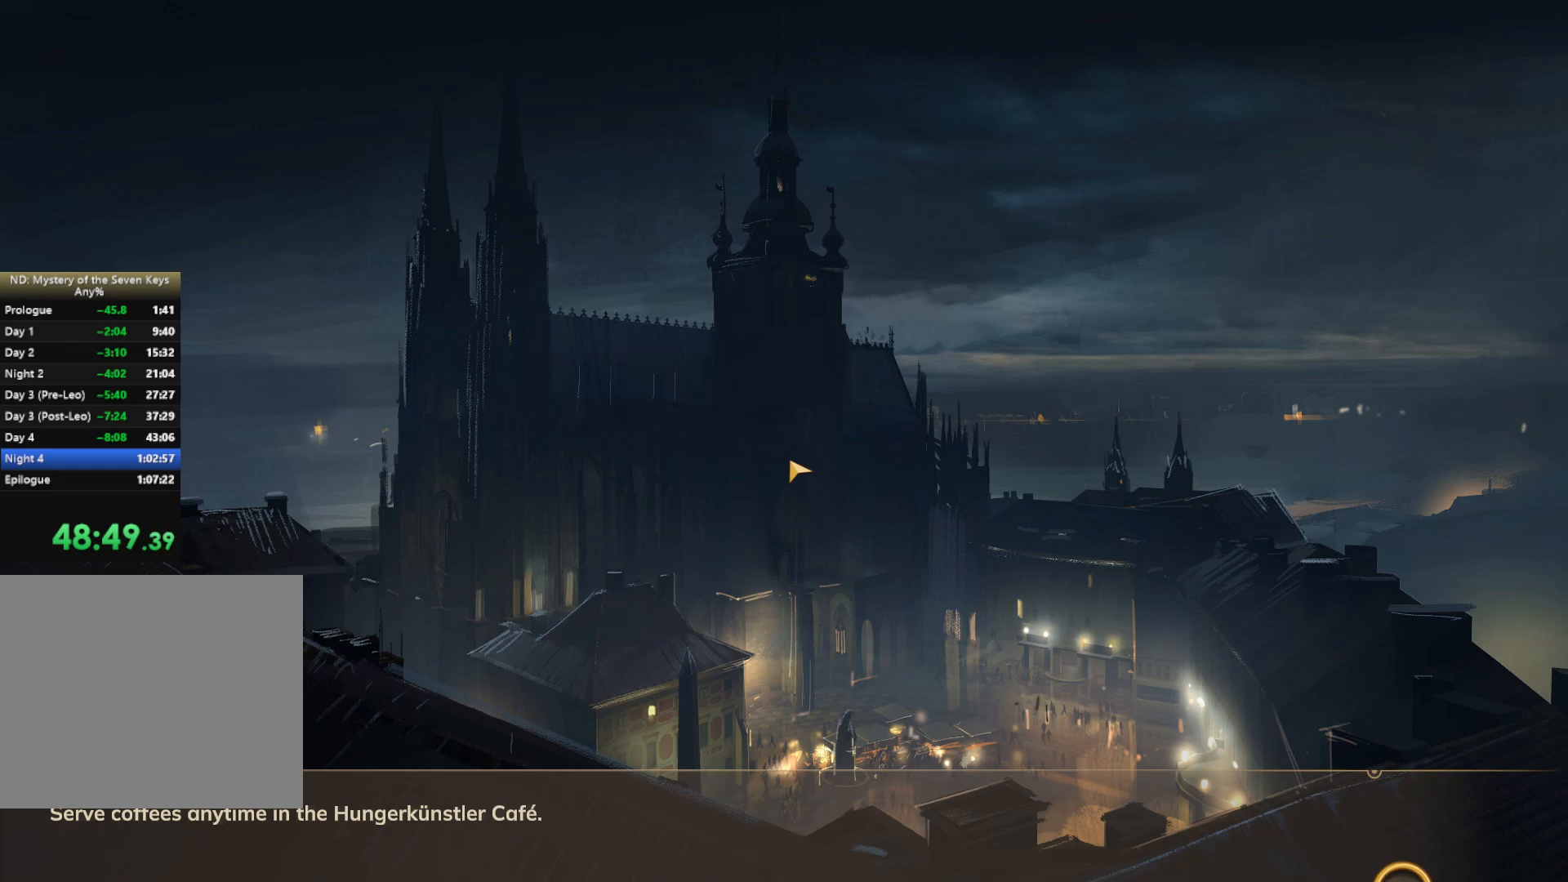
{"keys": ["w"], "mouse": [], "events": []}
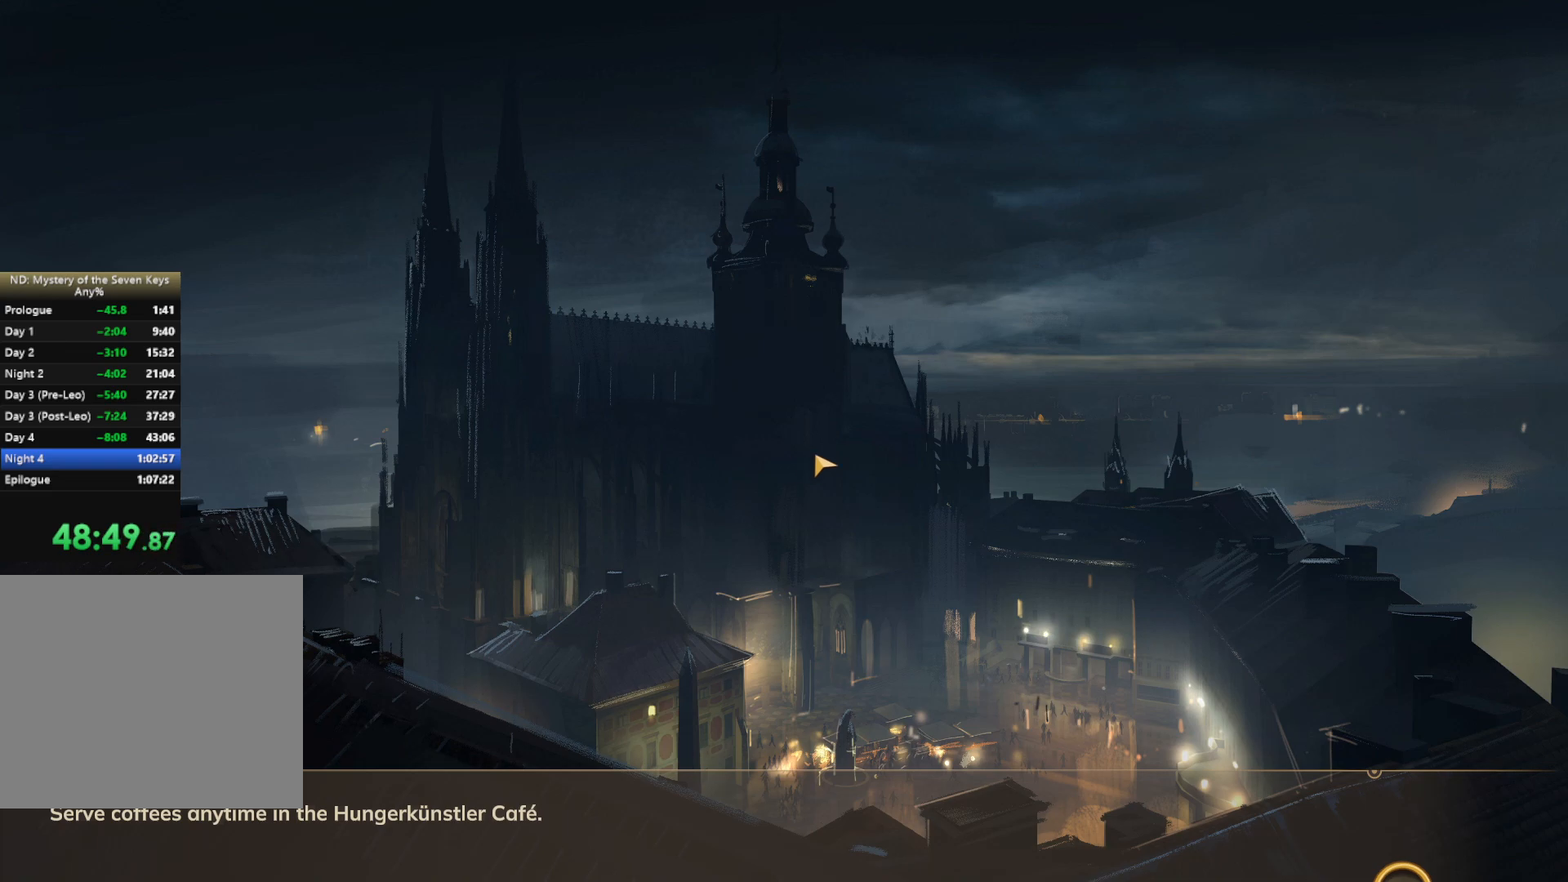
{"keys": ["w"], "mouse": [], "events": []}
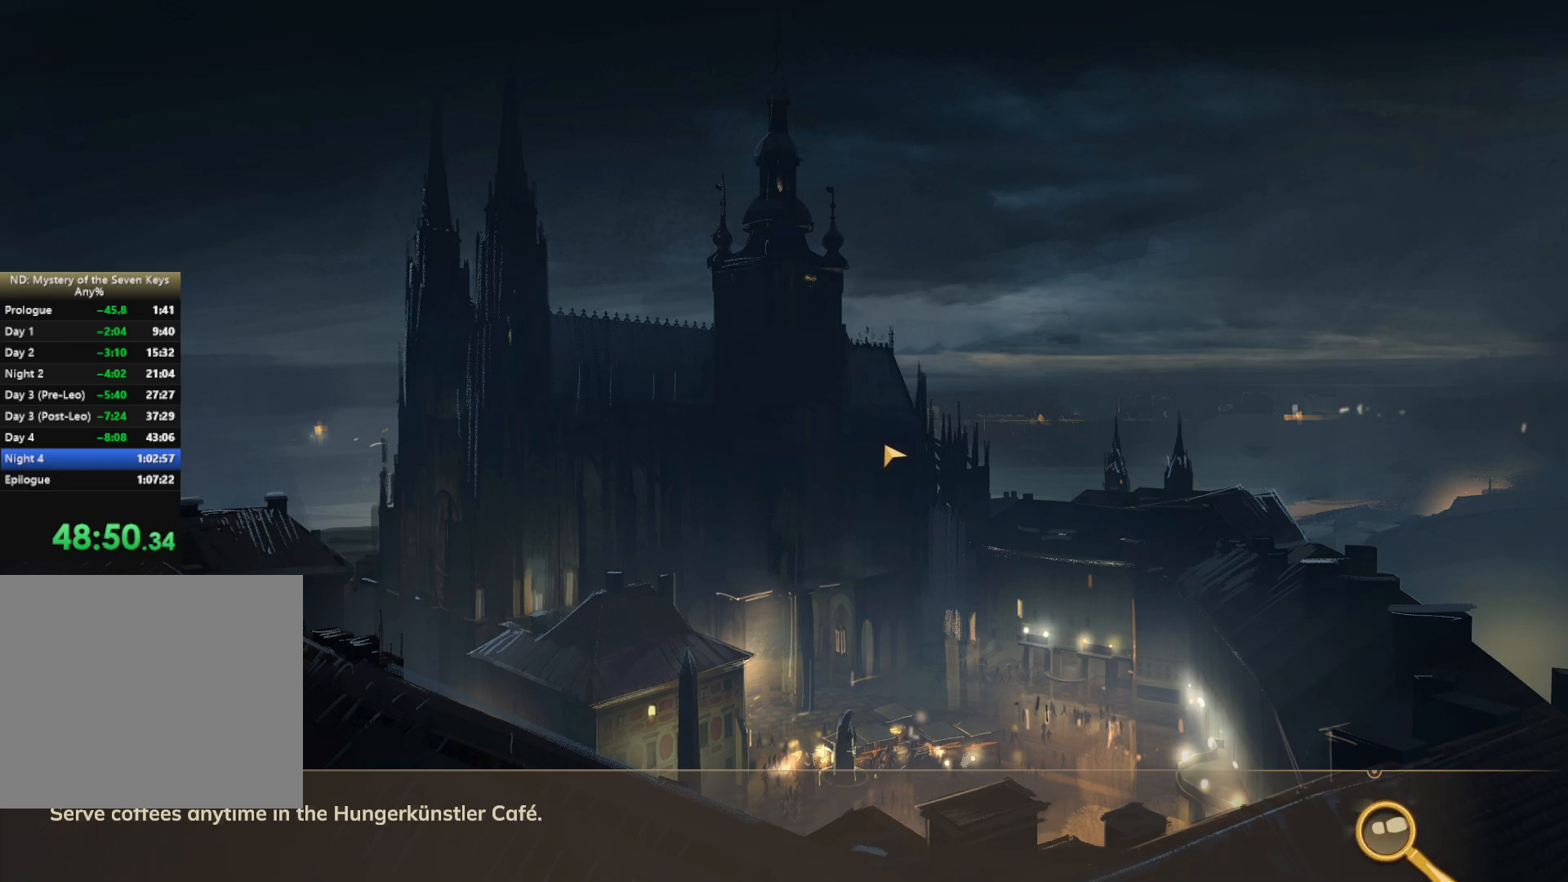
{"keys": ["w"], "mouse": [], "events": []}
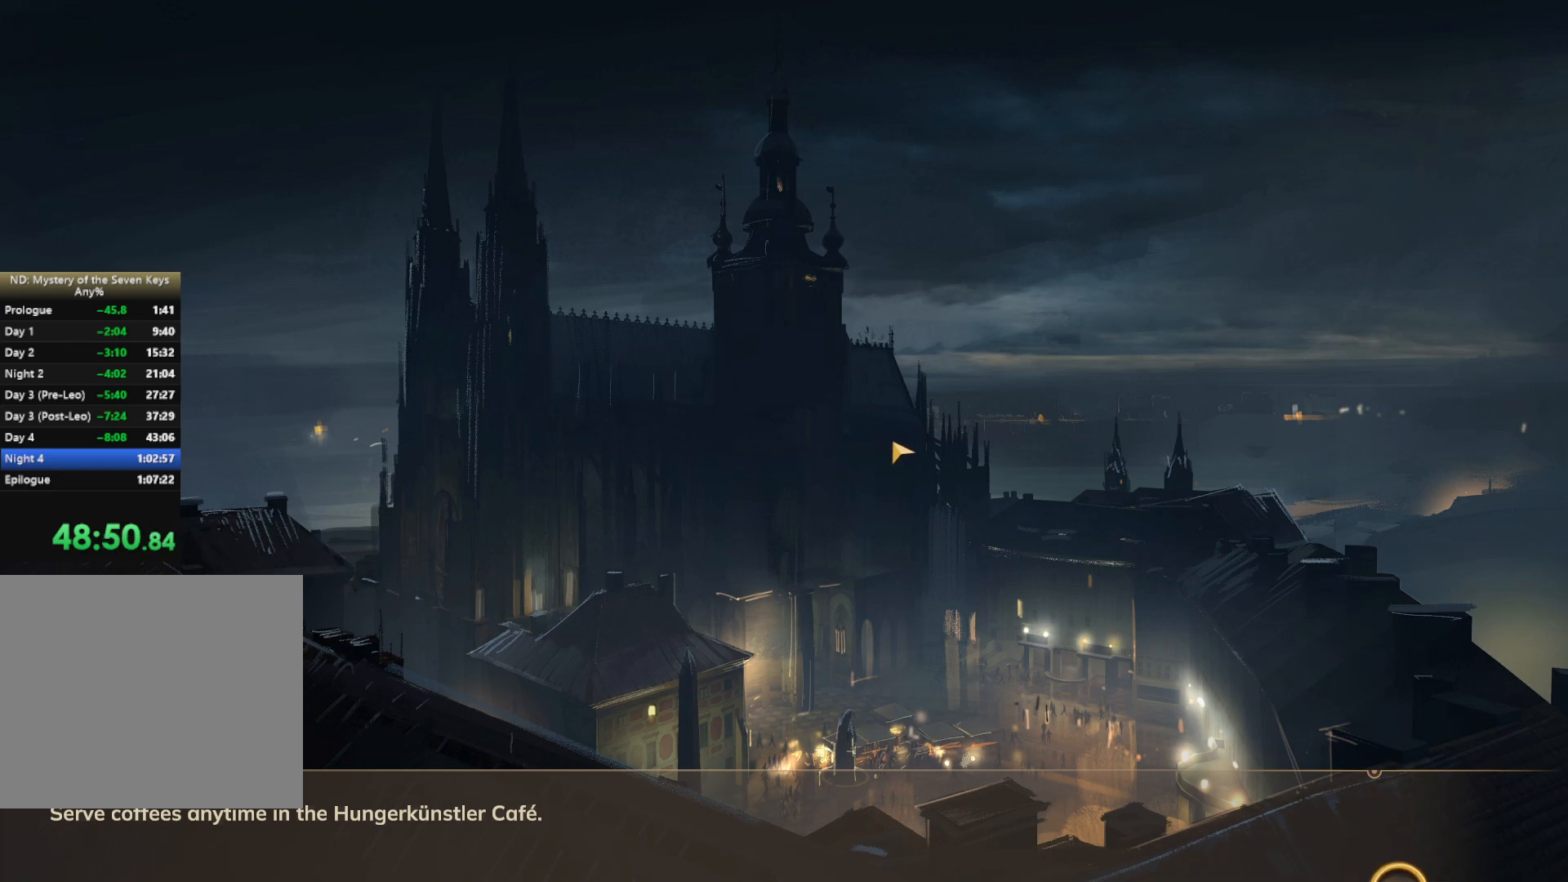
{"keys": ["w"], "mouse": [], "events": []}
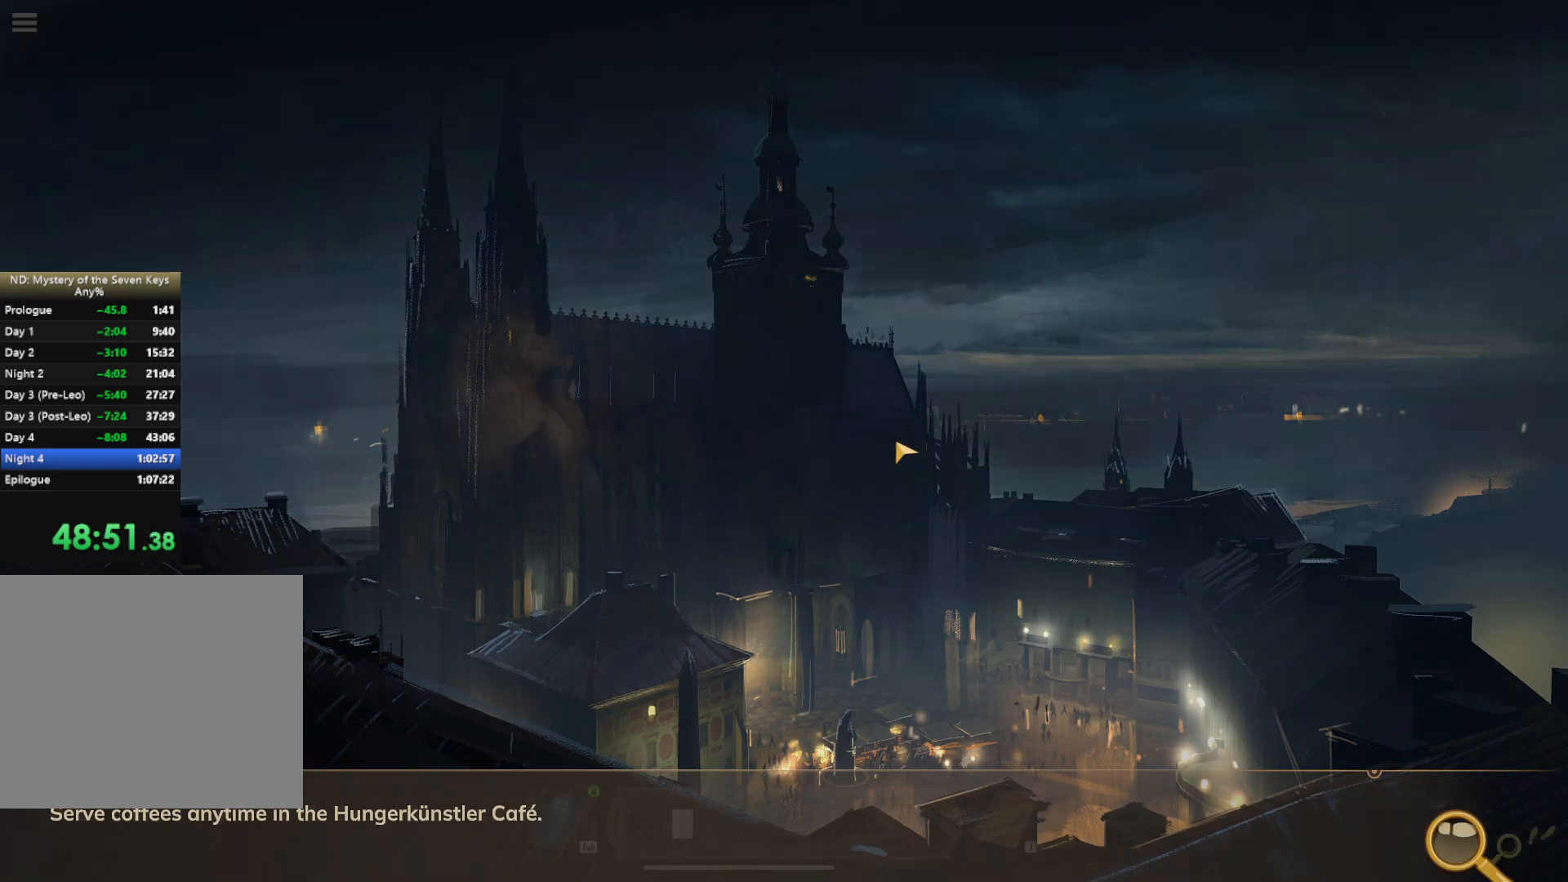
{"keys": ["w"], "mouse": [], "events": []}
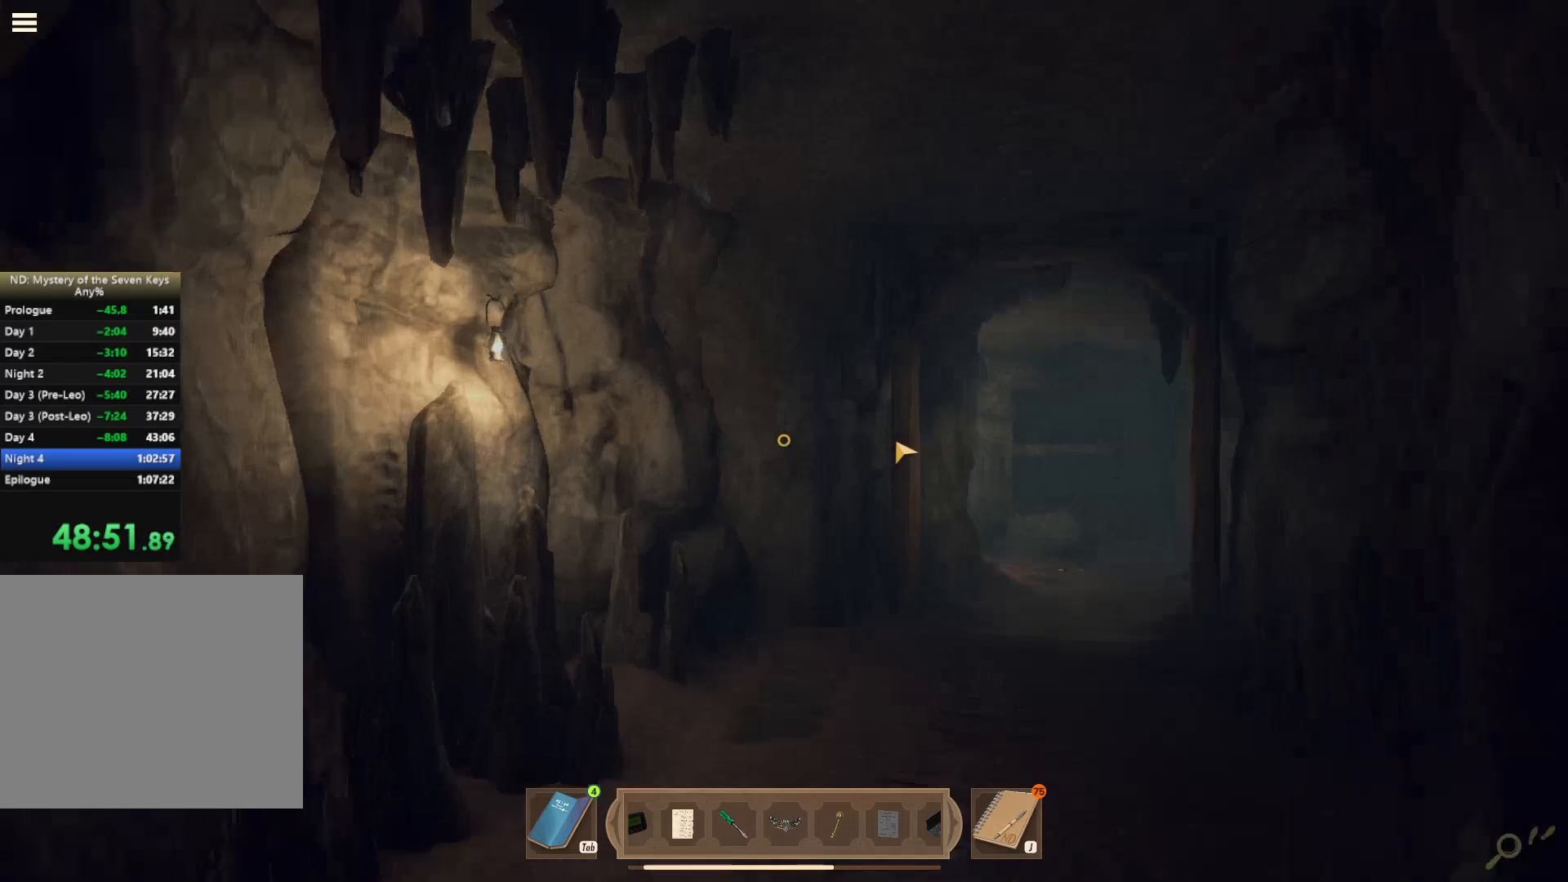
{"keys": ["shift", "w"], "mouse": [], "events": [[50, "d", "down"], [50, "mouse_right", "down"], [117, "mouse_right", "up"], [117, "shift", "down"], [167, "d", "up"]]}
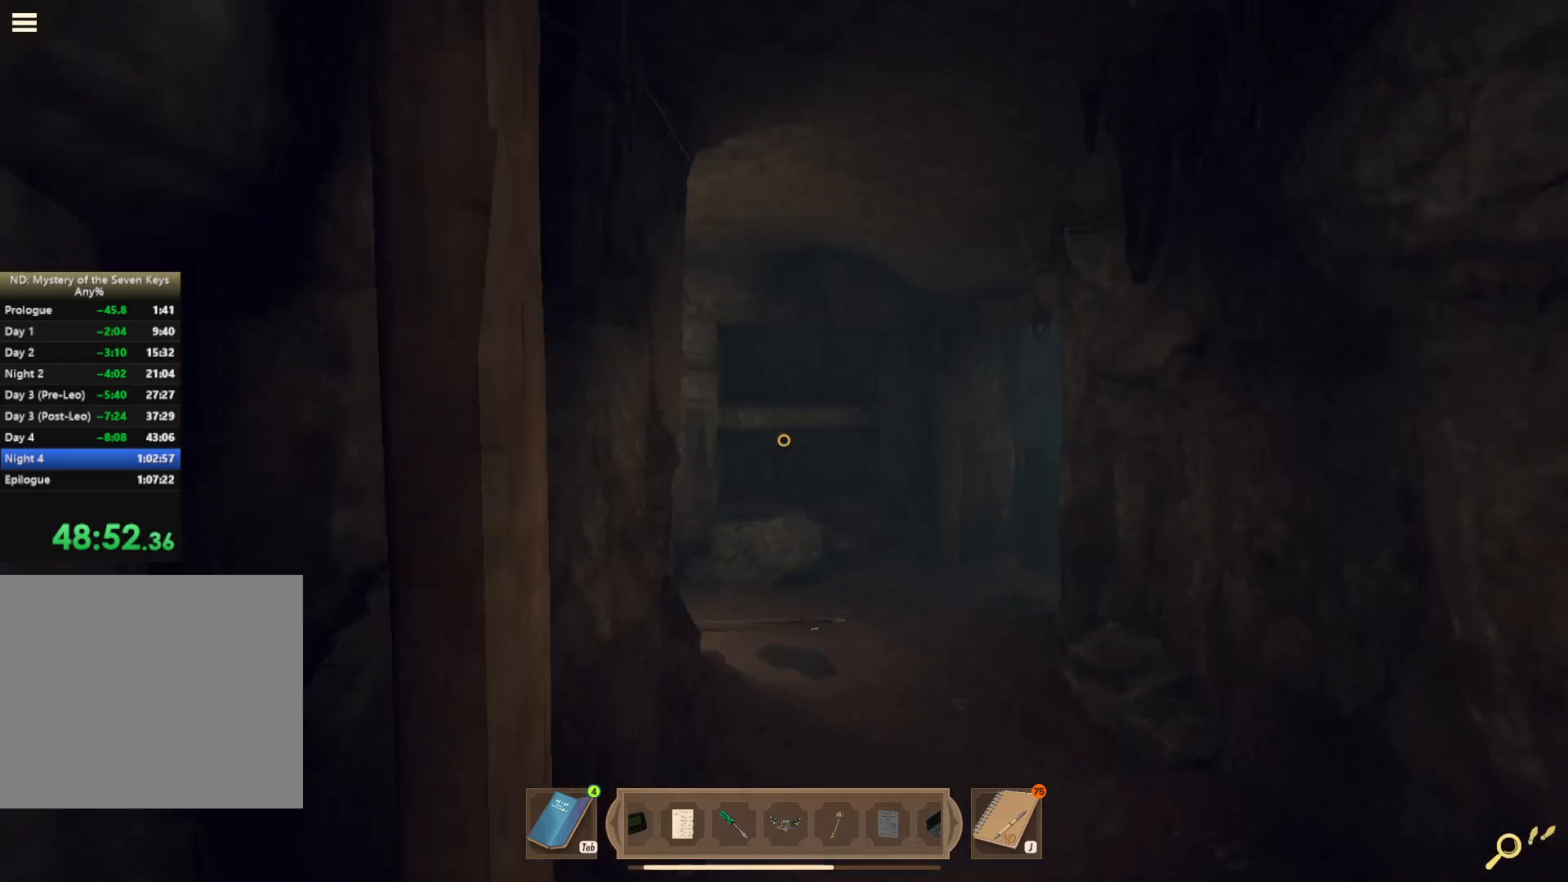
{"keys": ["shift", "w"], "mouse": [], "events": []}
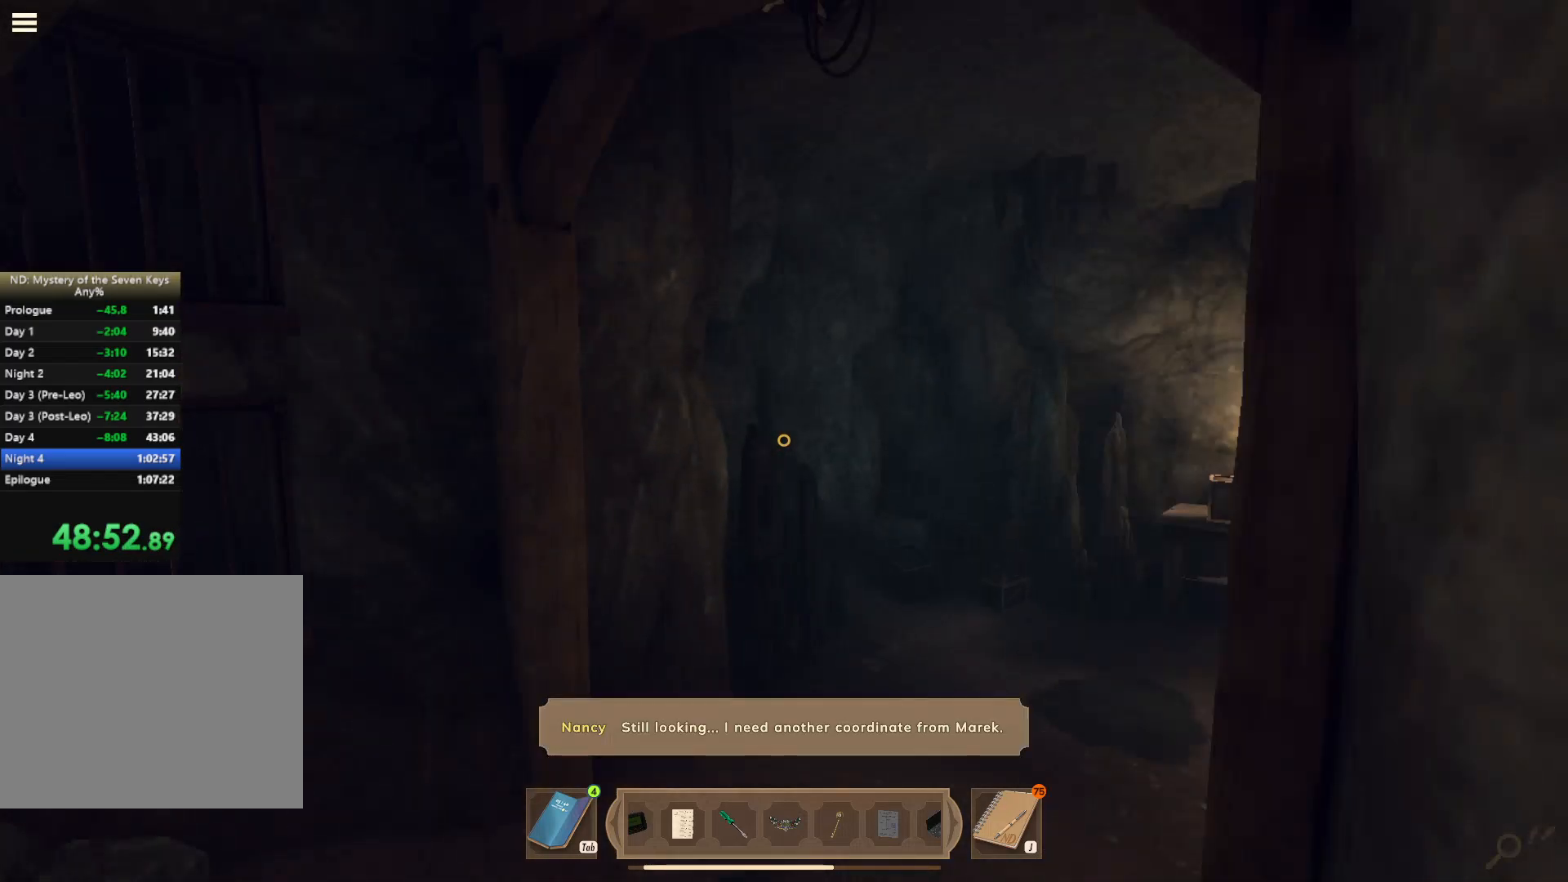
{"keys": ["d", "shift", "w"], "mouse": [], "events": [[450, "d", "down"]]}